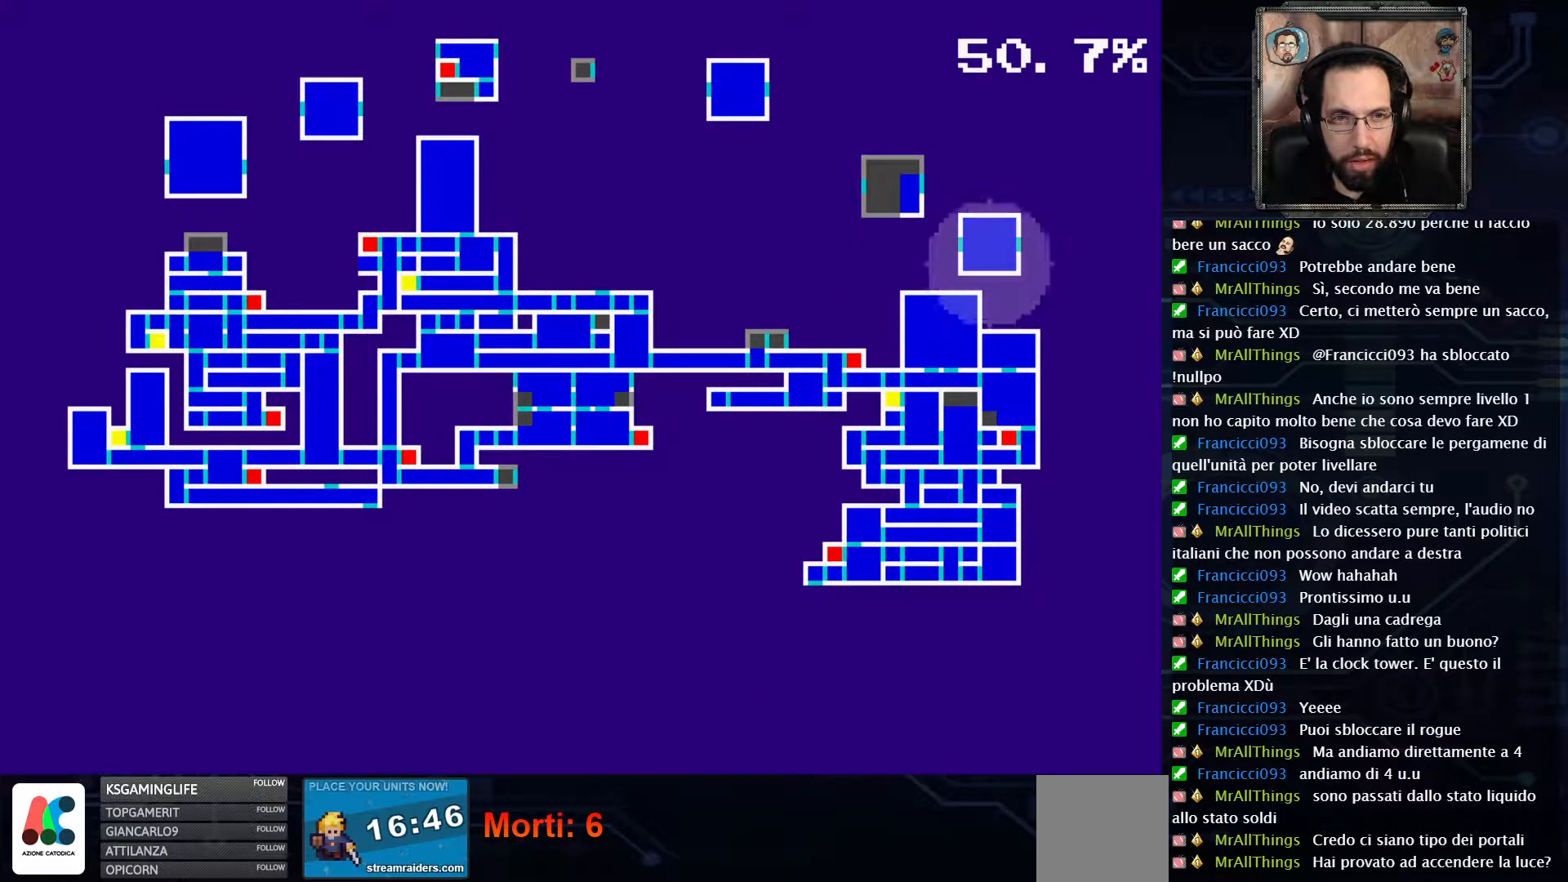
Gameplay with a controller (Xbox layout); each line is a JSON object with the inputs held at the frame after it. "events" lists button and stick changes between this image and that frame as [ms after this image, input, new state], when the widget could be followed in between. Not read: L1 L3 R1 R3.
{"buttons": [], "left_stick": "center", "right_stick": "center", "events": [[367, "SELECT", "down"], [500, "SELECT", "up"]]}
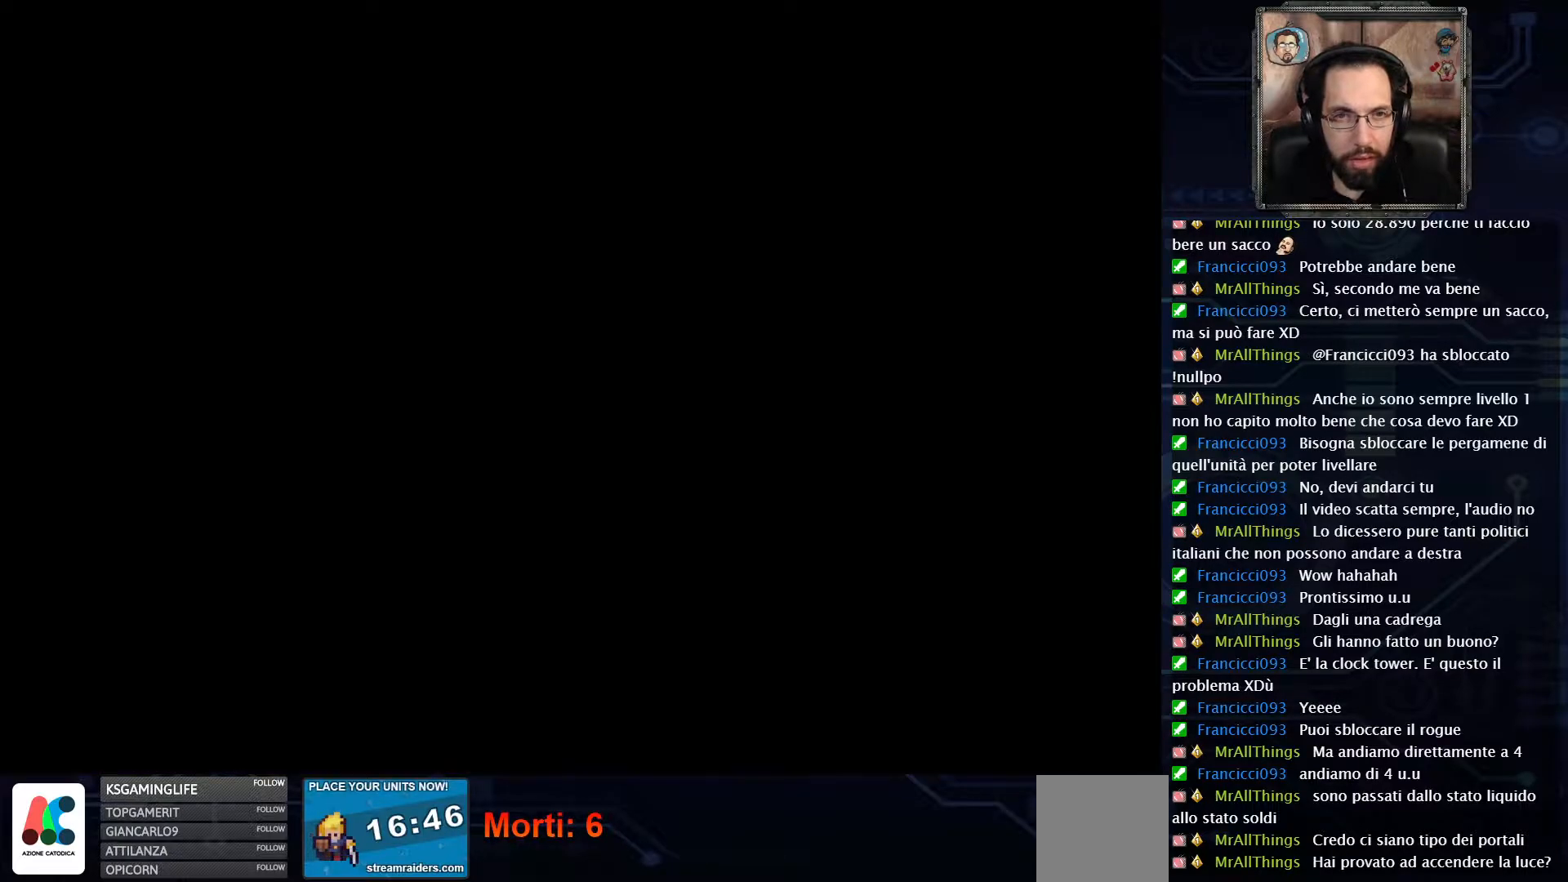
{"buttons": ["DPAD_LEFT"], "left_stick": "center", "right_stick": "center", "events": [[217, "DPAD_LEFT", "down"]]}
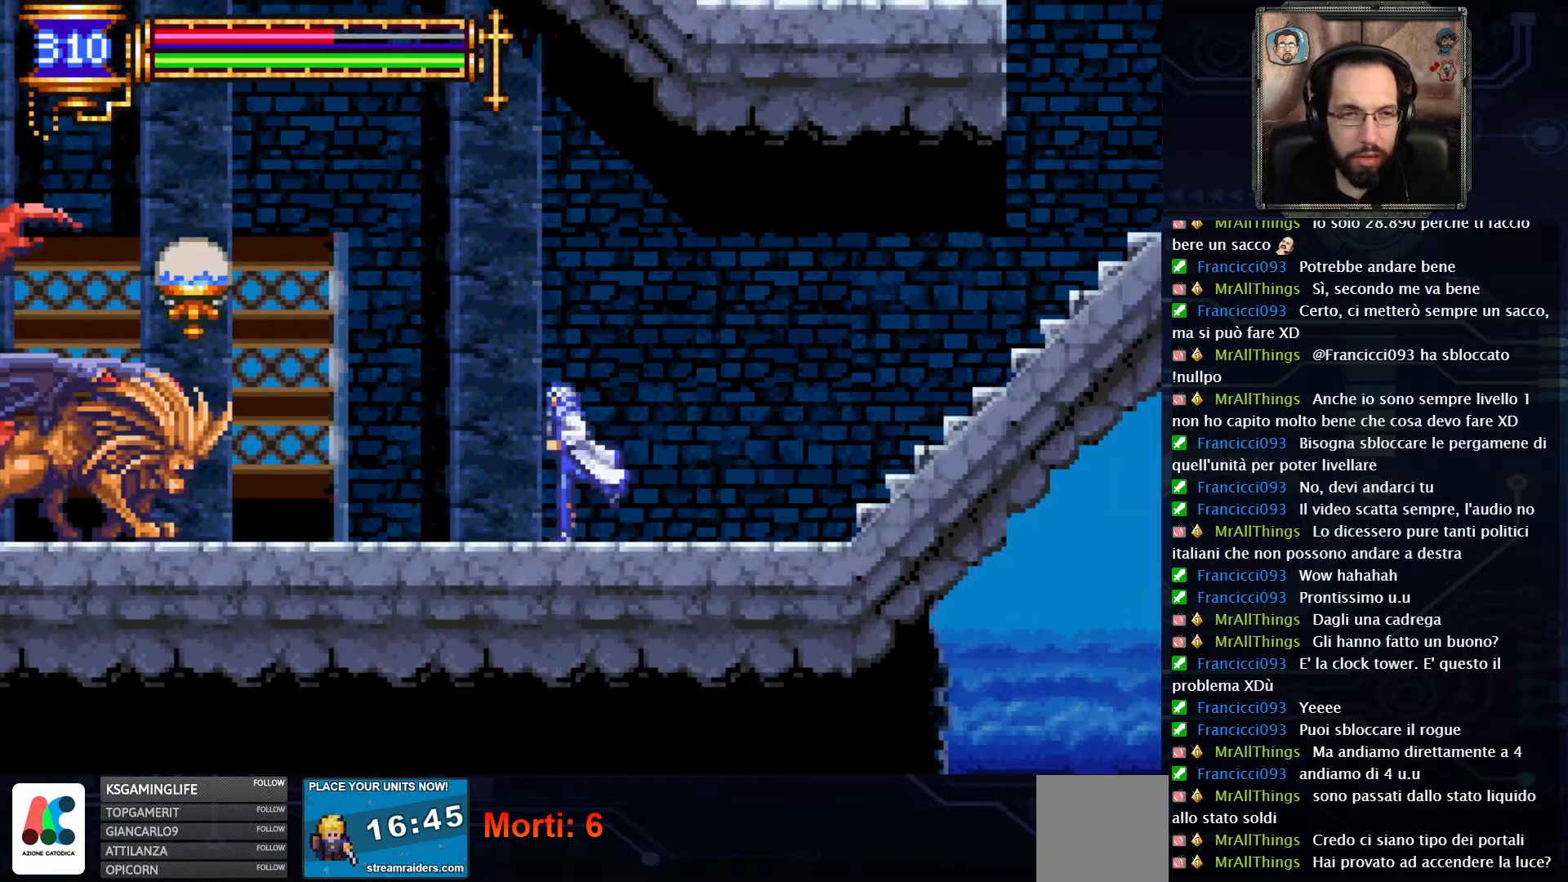
{"buttons": ["X"], "left_stick": "center", "right_stick": "center", "events": [[283, "X", "down"], [333, "DPAD_LEFT", "up"], [367, "X", "up"], [483, "X", "down"]]}
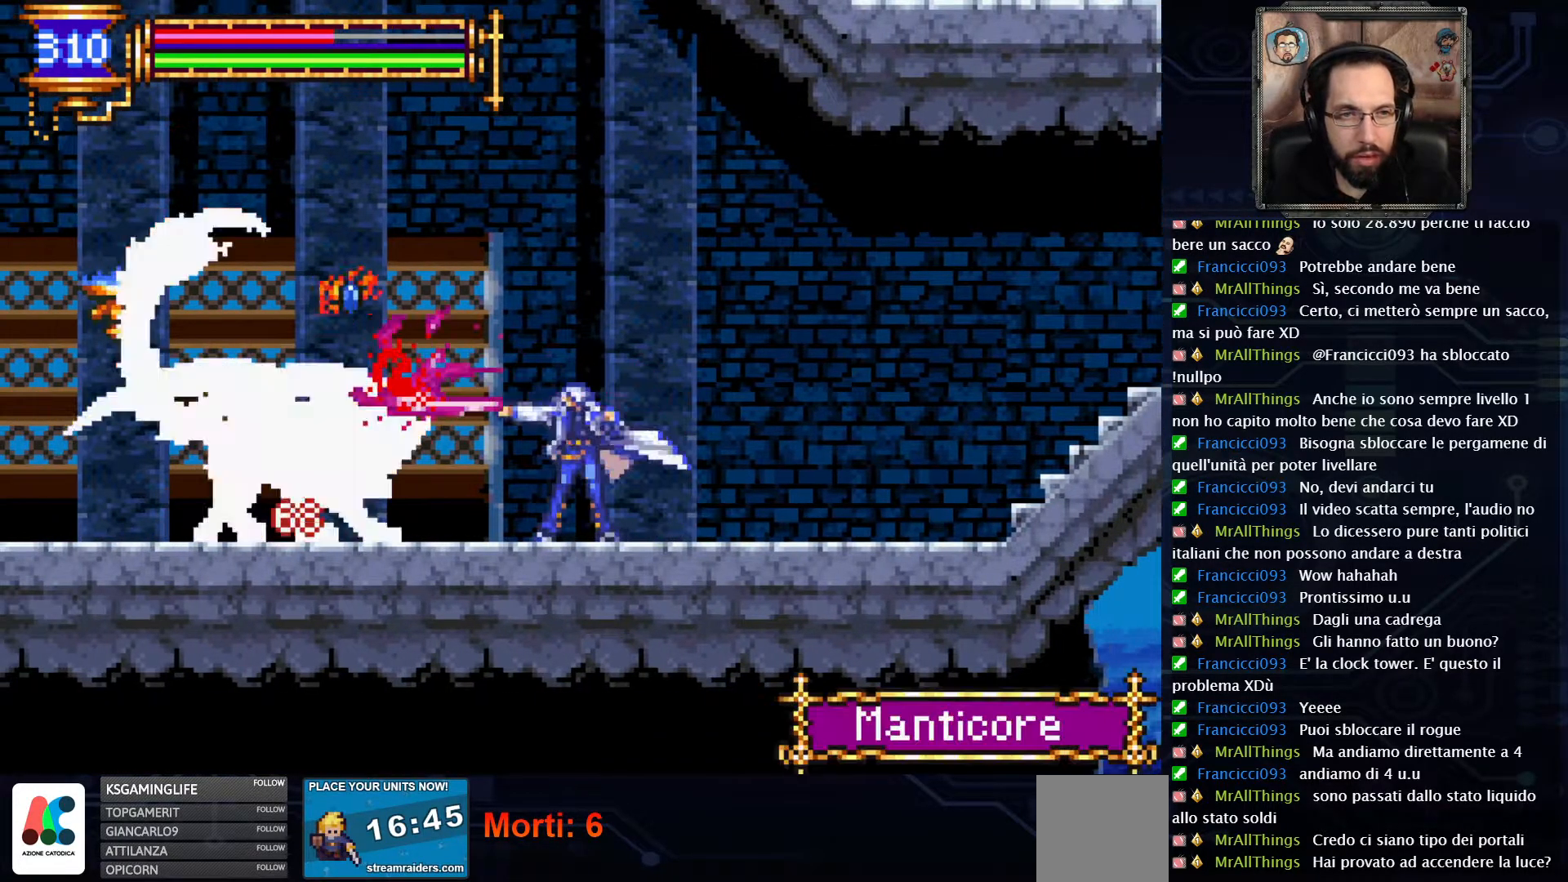
{"buttons": ["X"], "left_stick": "center", "right_stick": "center", "events": [[67, "X", "up"], [150, "X", "down"], [233, "X", "up"], [317, "X", "down"], [383, "X", "up"], [467, "X", "down"]]}
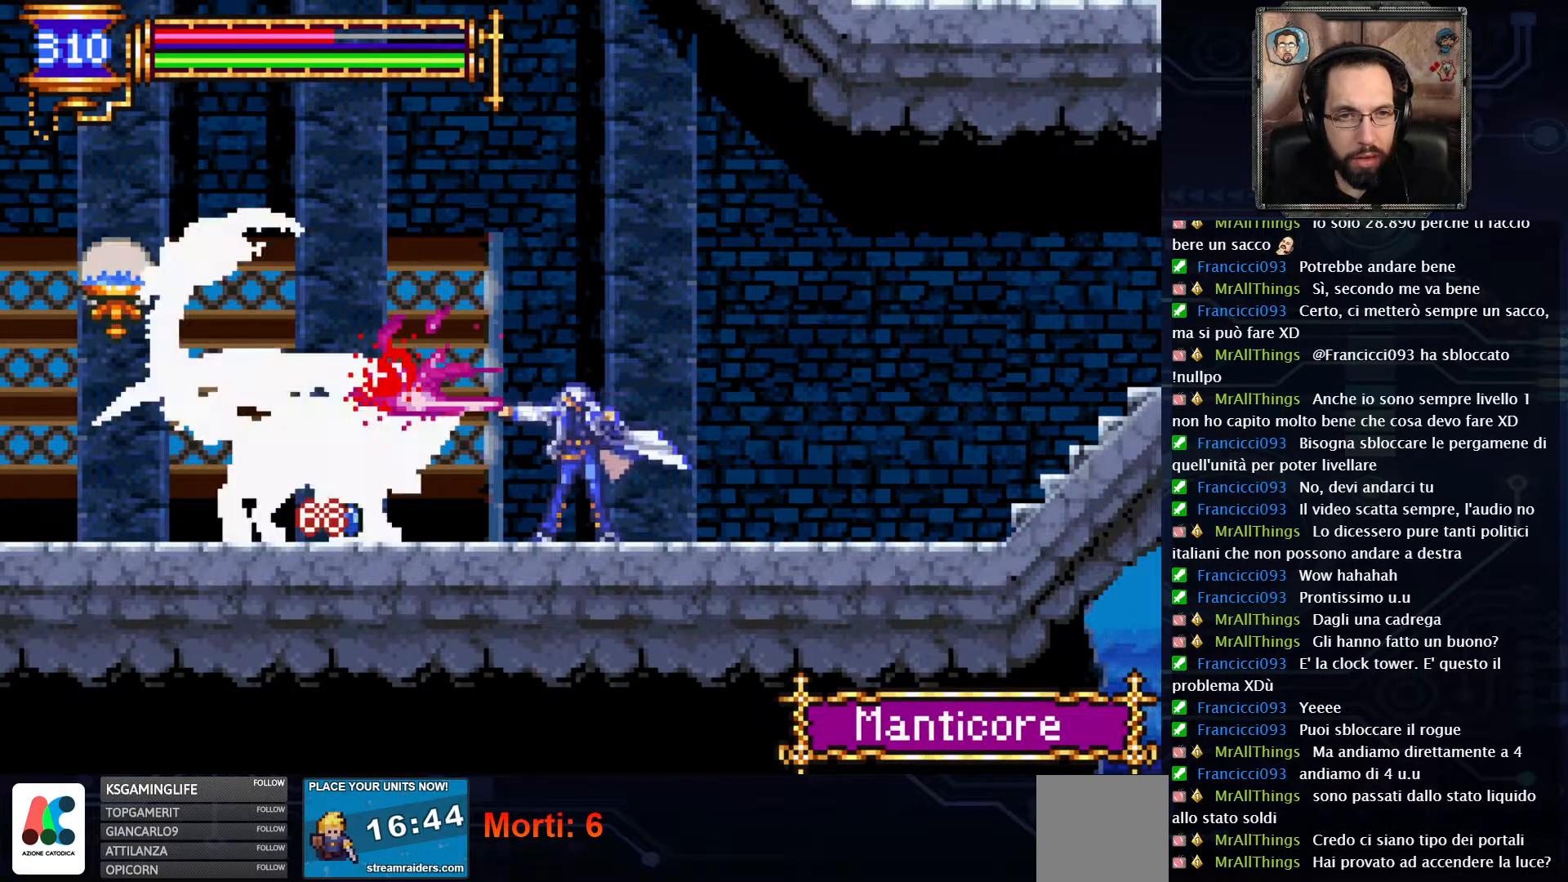
{"buttons": ["X"], "left_stick": "center", "right_stick": "center", "events": [[50, "X", "up"], [117, "X", "down"], [217, "X", "up"], [283, "X", "down"], [367, "X", "up"], [433, "X", "down"]]}
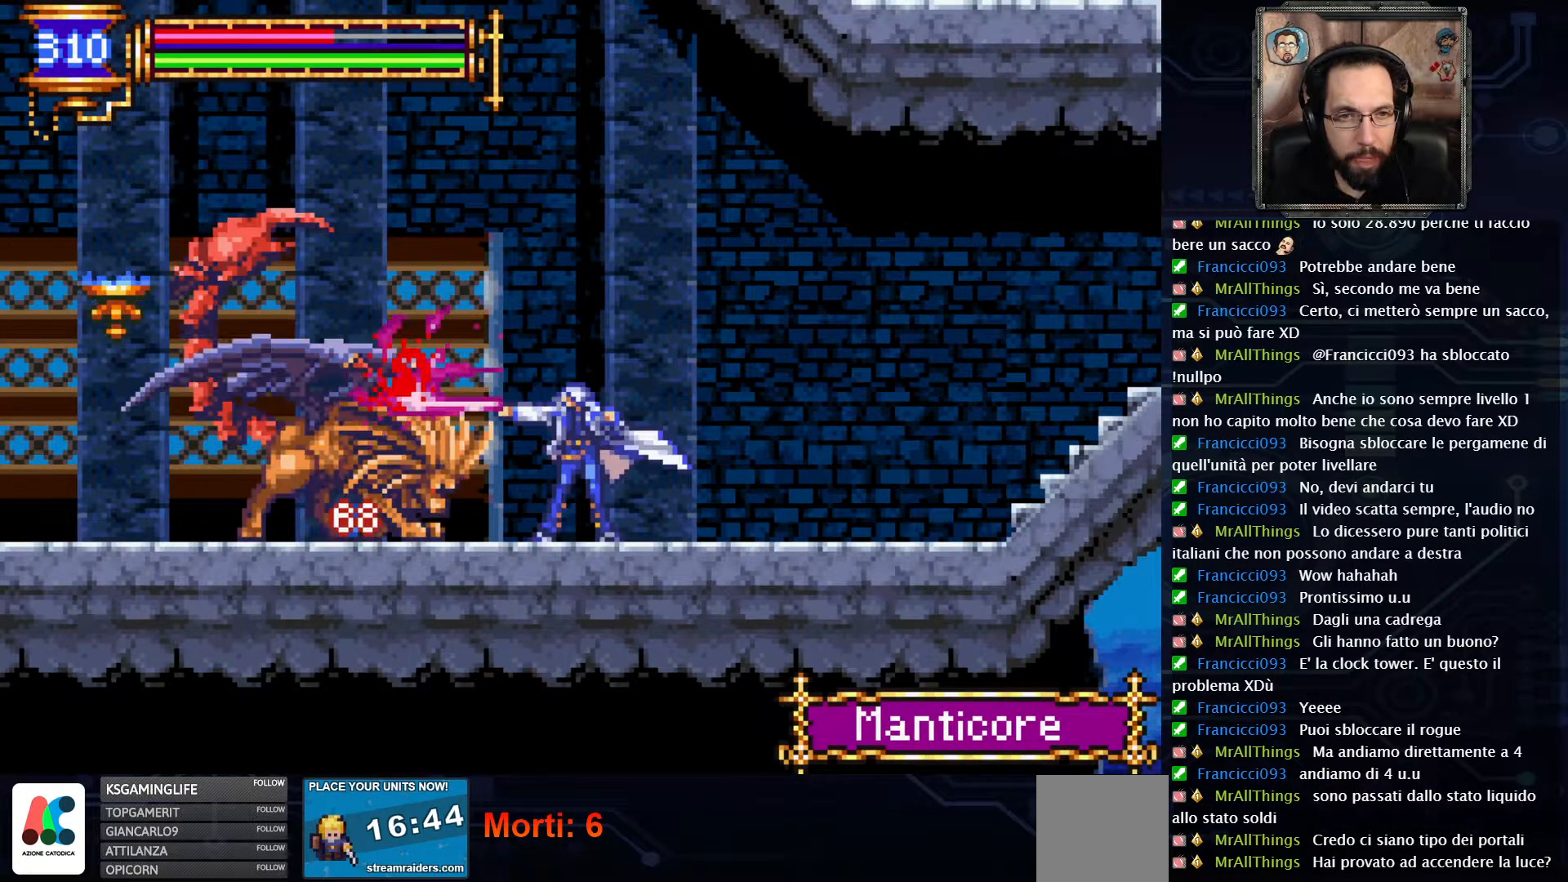
{"buttons": ["X"], "left_stick": "center", "right_stick": "center", "events": [[17, "X", "up"], [83, "X", "down"], [200, "X", "up"], [250, "X", "down"], [367, "X", "up"], [433, "X", "down"]]}
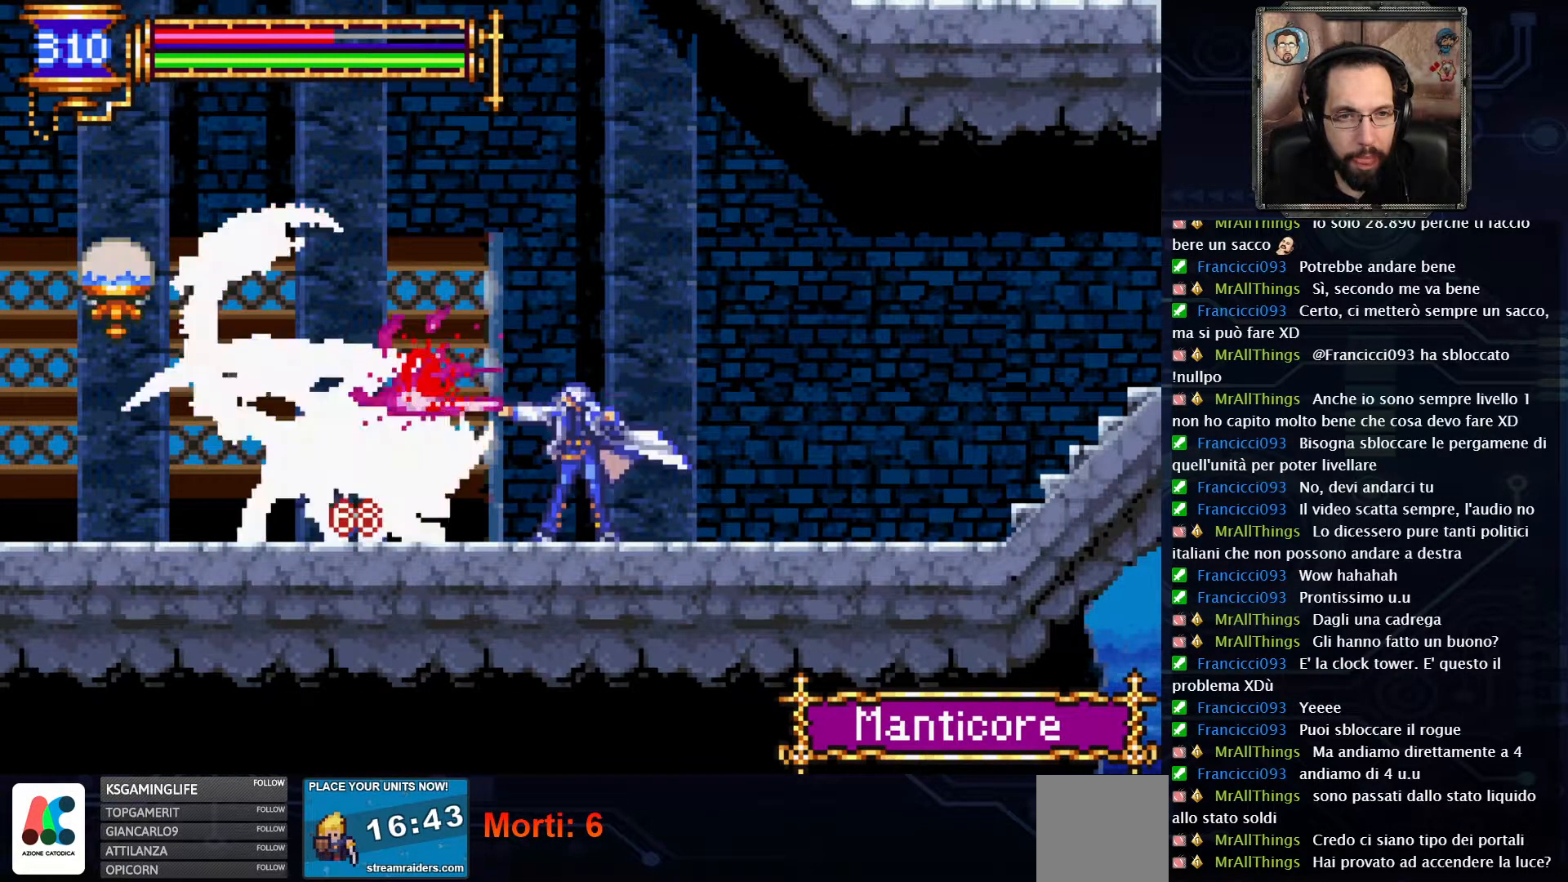
{"buttons": [], "left_stick": "center", "right_stick": "center", "events": [[17, "X", "up"], [100, "L2", "down"], [283, "L2", "up"]]}
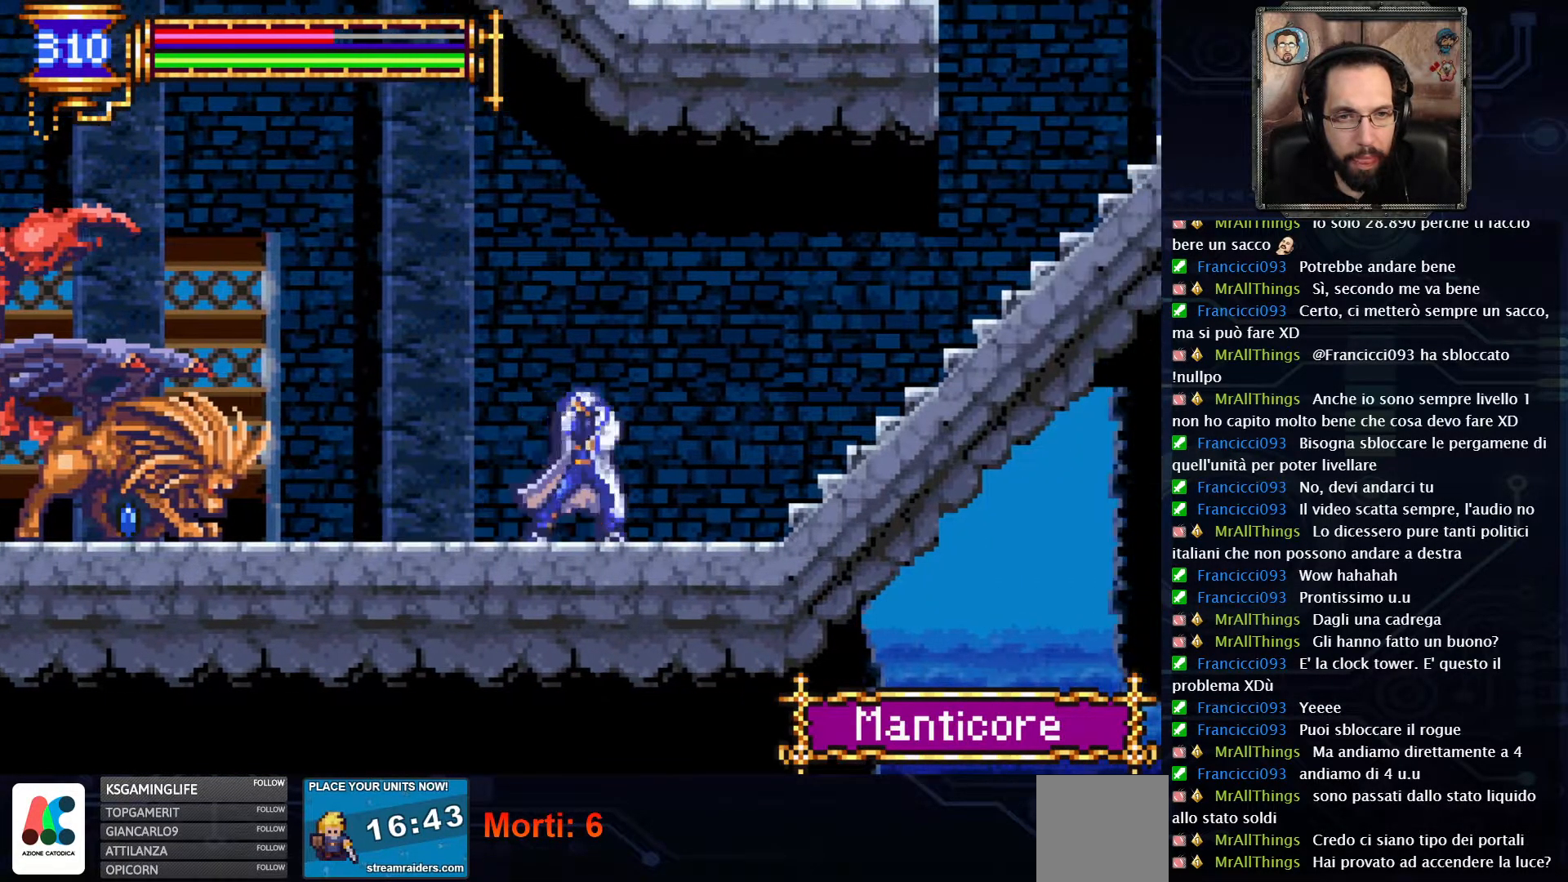
{"buttons": [], "left_stick": "center", "right_stick": "center", "events": []}
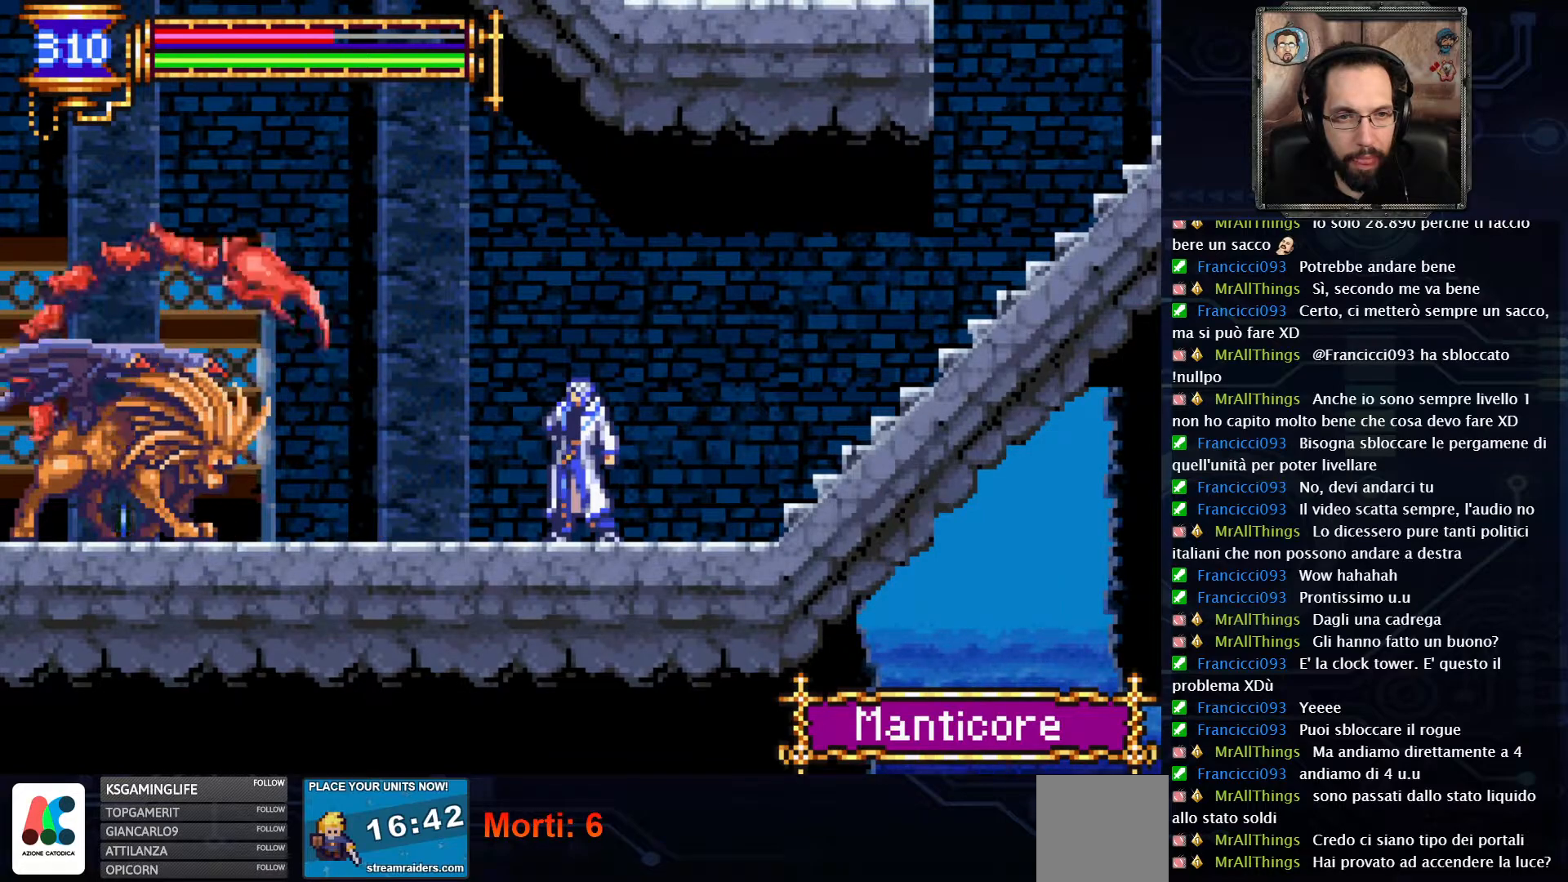
{"buttons": [], "left_stick": "center", "right_stick": "center", "events": [[117, "DPAD_LEFT", "down"], [400, "X", "down"], [433, "DPAD_LEFT", "up"], [483, "X", "up"]]}
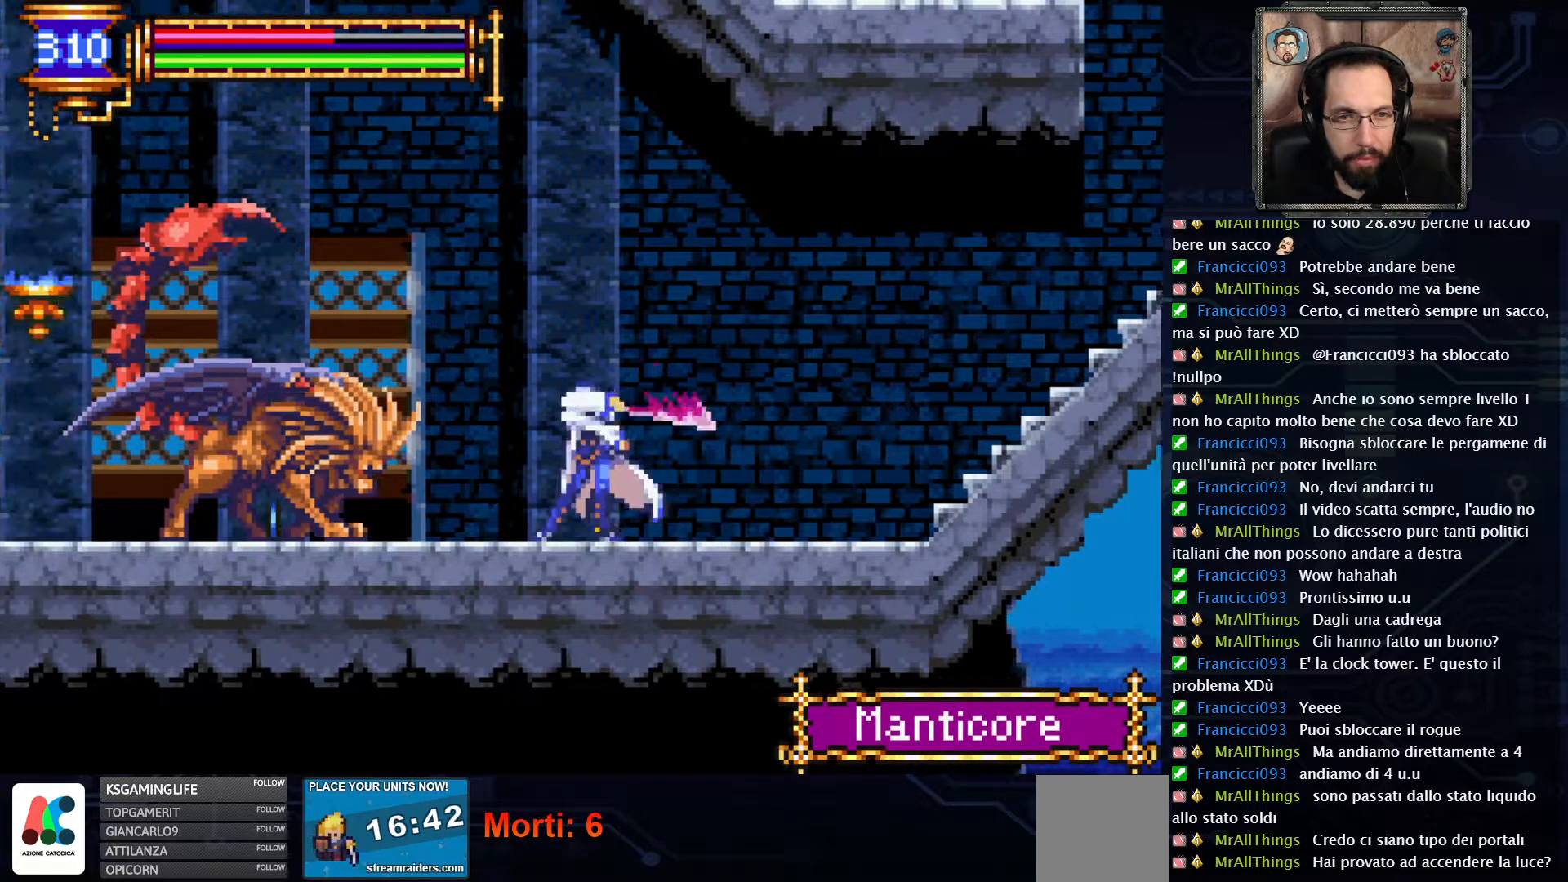
{"buttons": ["X"], "left_stick": "center", "right_stick": "center", "events": [[83, "X", "down"], [167, "X", "up"], [267, "X", "down"], [333, "X", "up"], [433, "X", "down"]]}
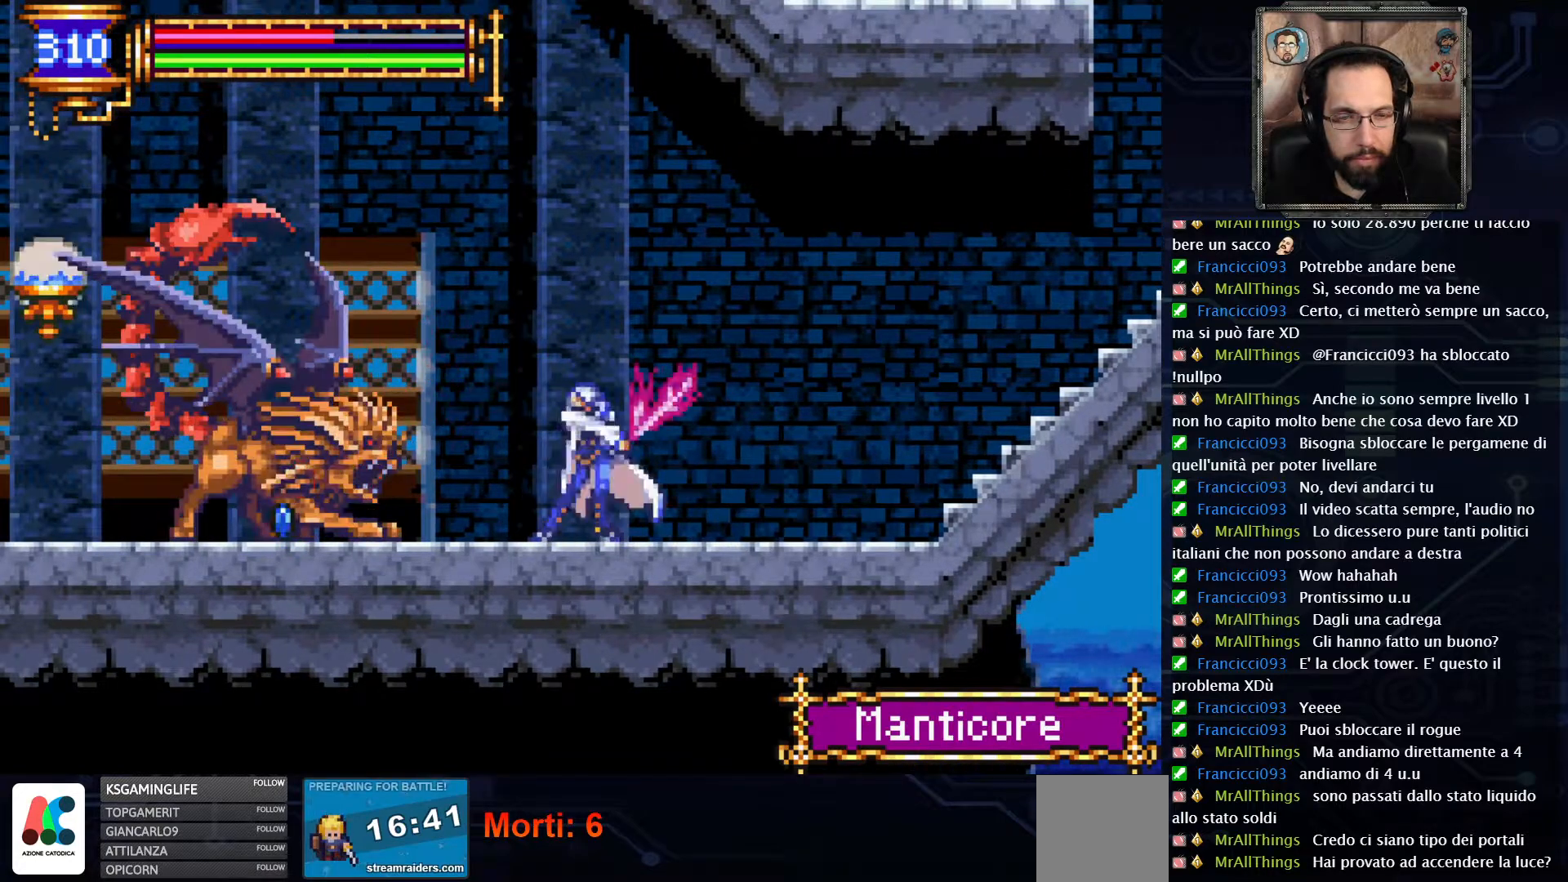
{"buttons": [], "left_stick": "center", "right_stick": "center", "events": [[17, "X", "up"], [100, "X", "down"], [200, "X", "up"], [433, "X", "down"], [483, "X", "up"]]}
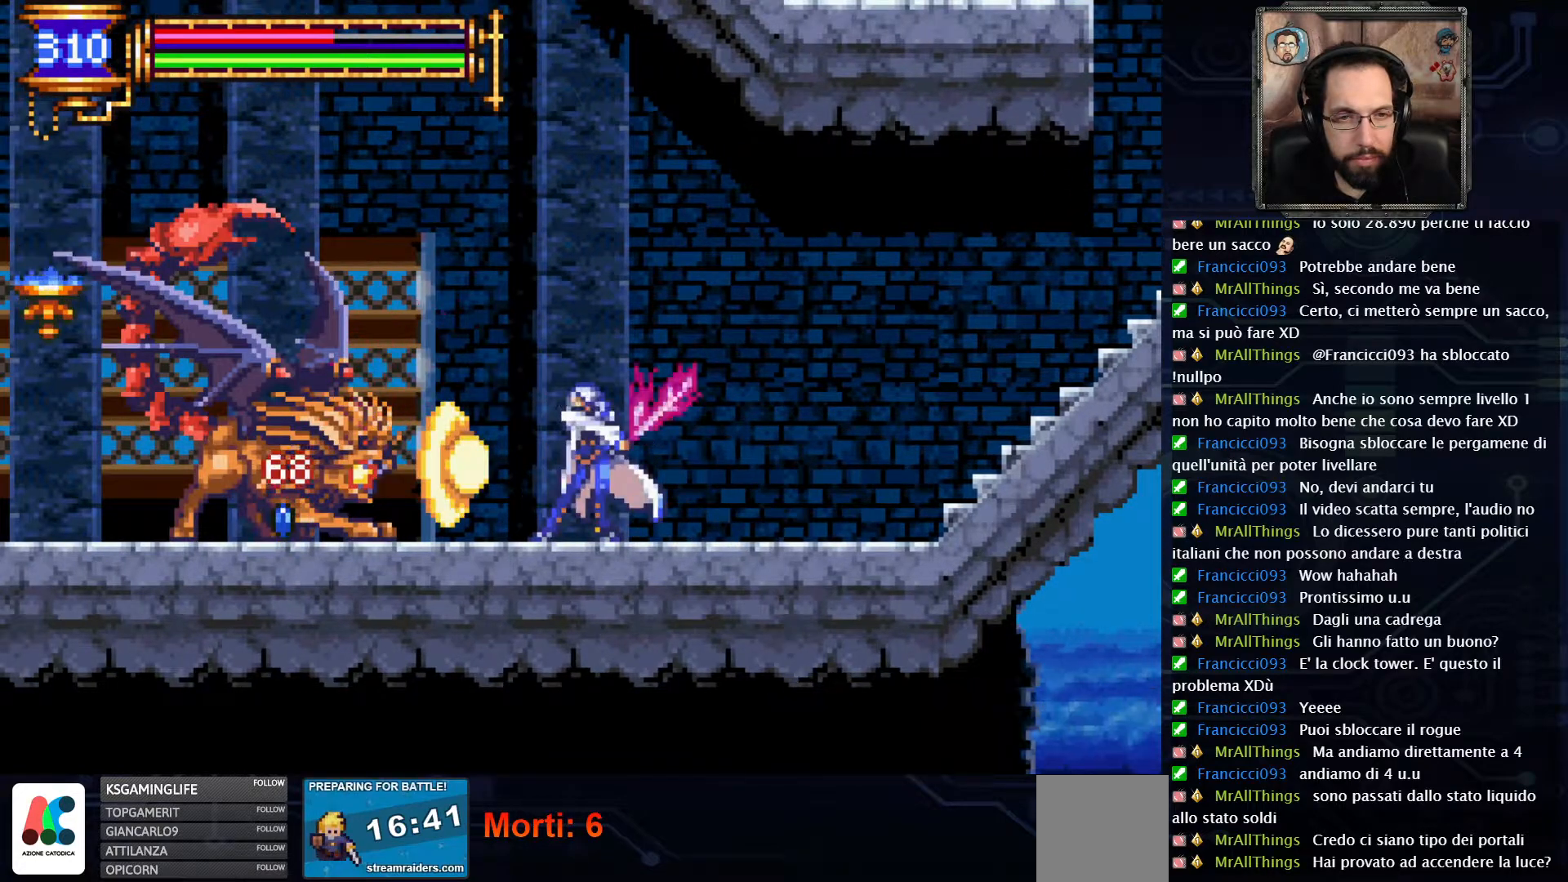
{"buttons": [], "left_stick": "center", "right_stick": "center", "events": [[83, "X", "down"], [150, "X", "up"], [267, "X", "down"], [350, "X", "up"]]}
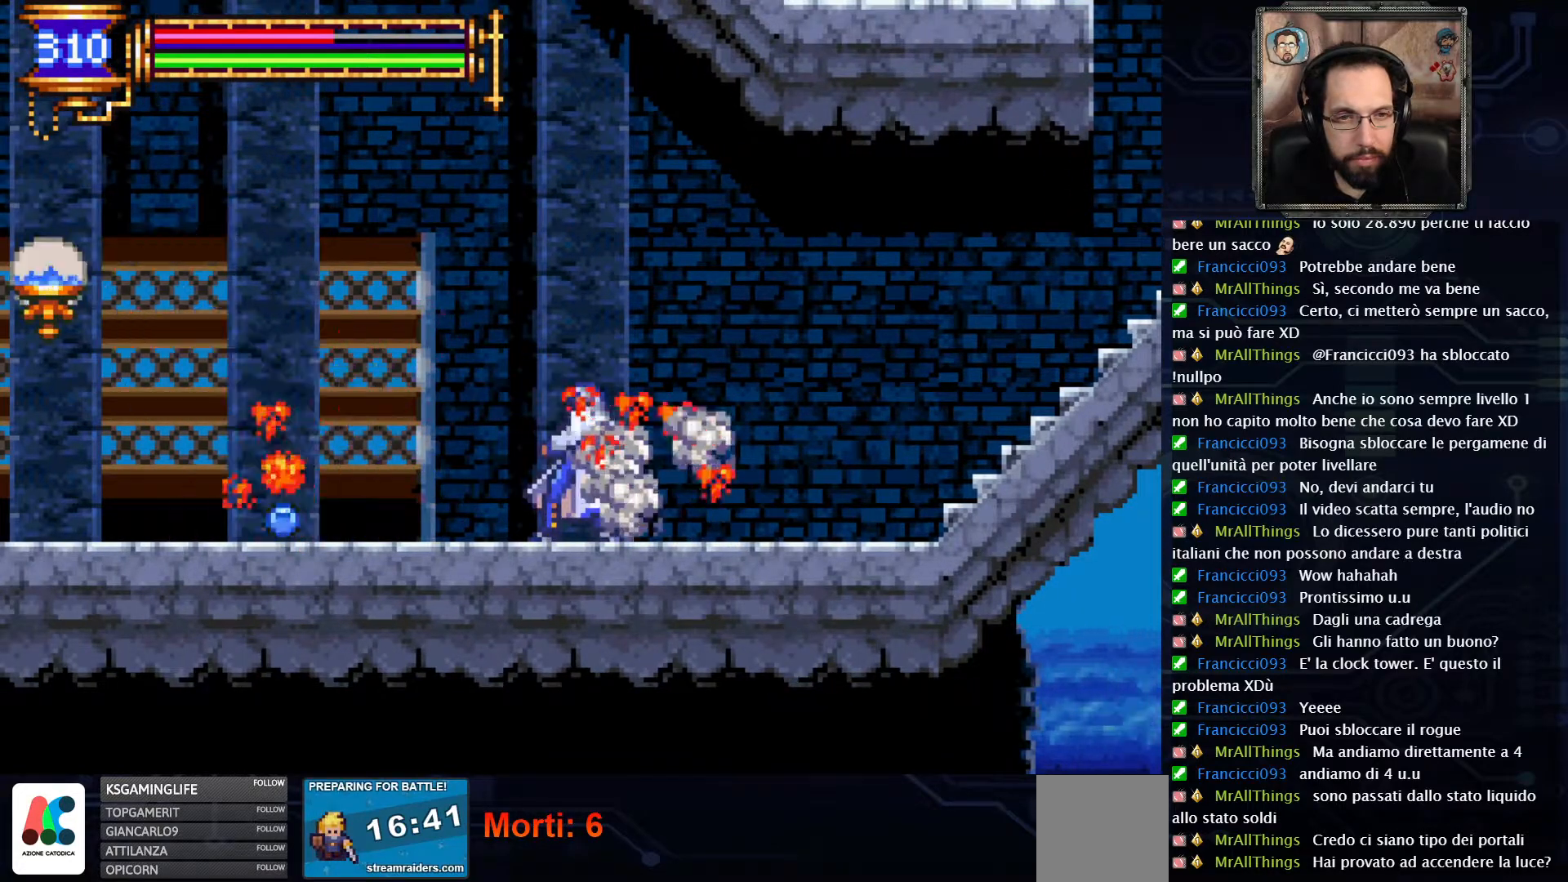
{"buttons": ["DPAD_LEFT"], "left_stick": "center", "right_stick": "center", "events": [[167, "DPAD_LEFT", "down"]]}
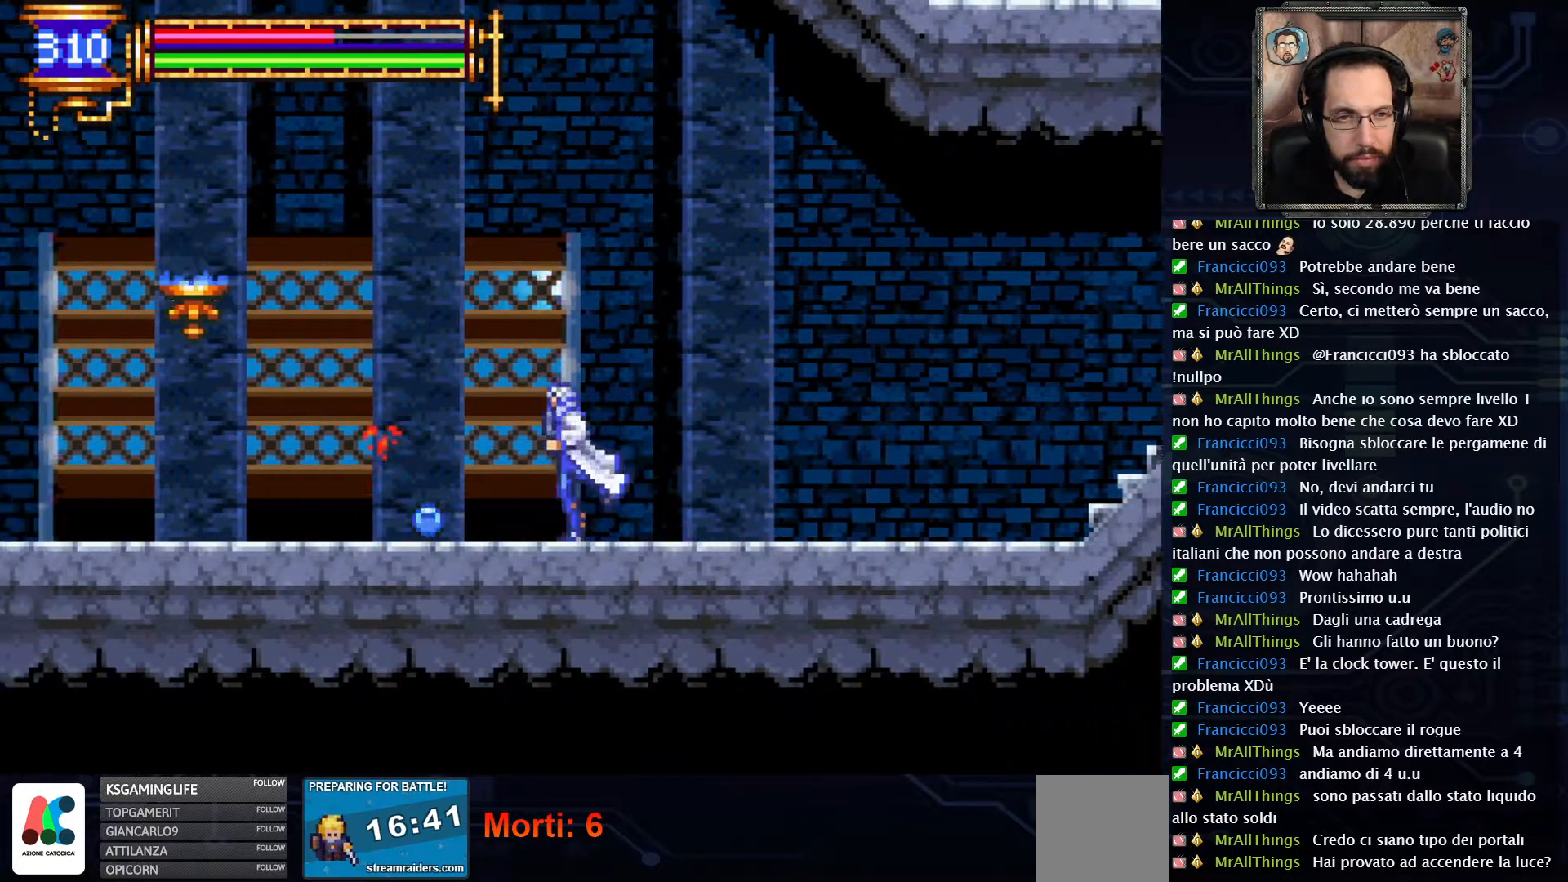
{"buttons": ["DPAD_LEFT"], "left_stick": "center", "right_stick": "center", "events": []}
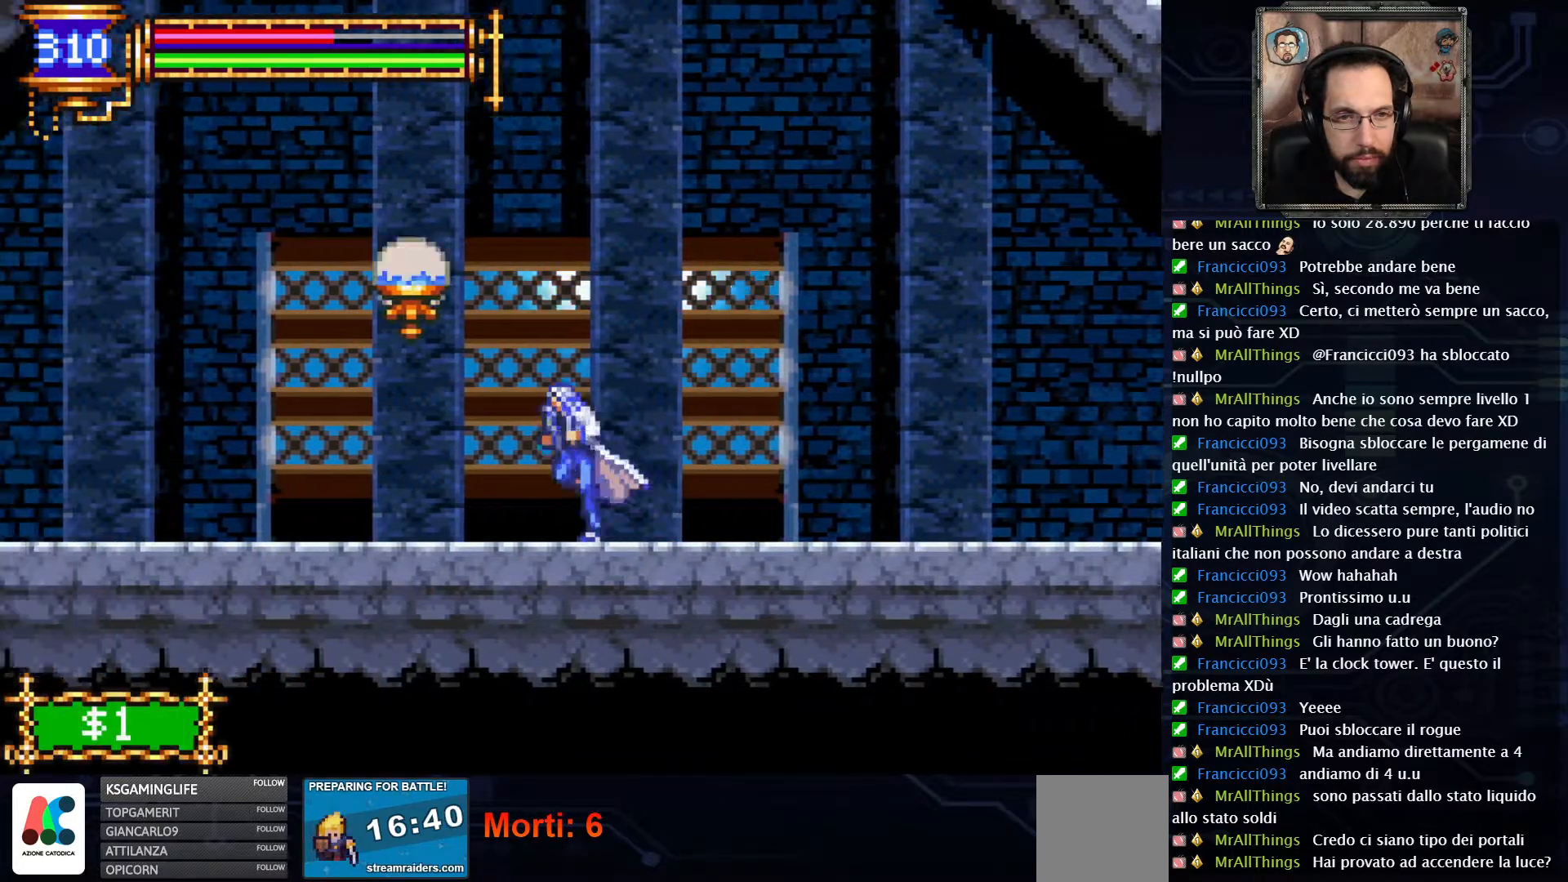
{"buttons": ["DPAD_LEFT"], "left_stick": "center", "right_stick": "center", "events": [[33, "A", "down"], [133, "X", "down"], [167, "A", "up"], [233, "X", "up"]]}
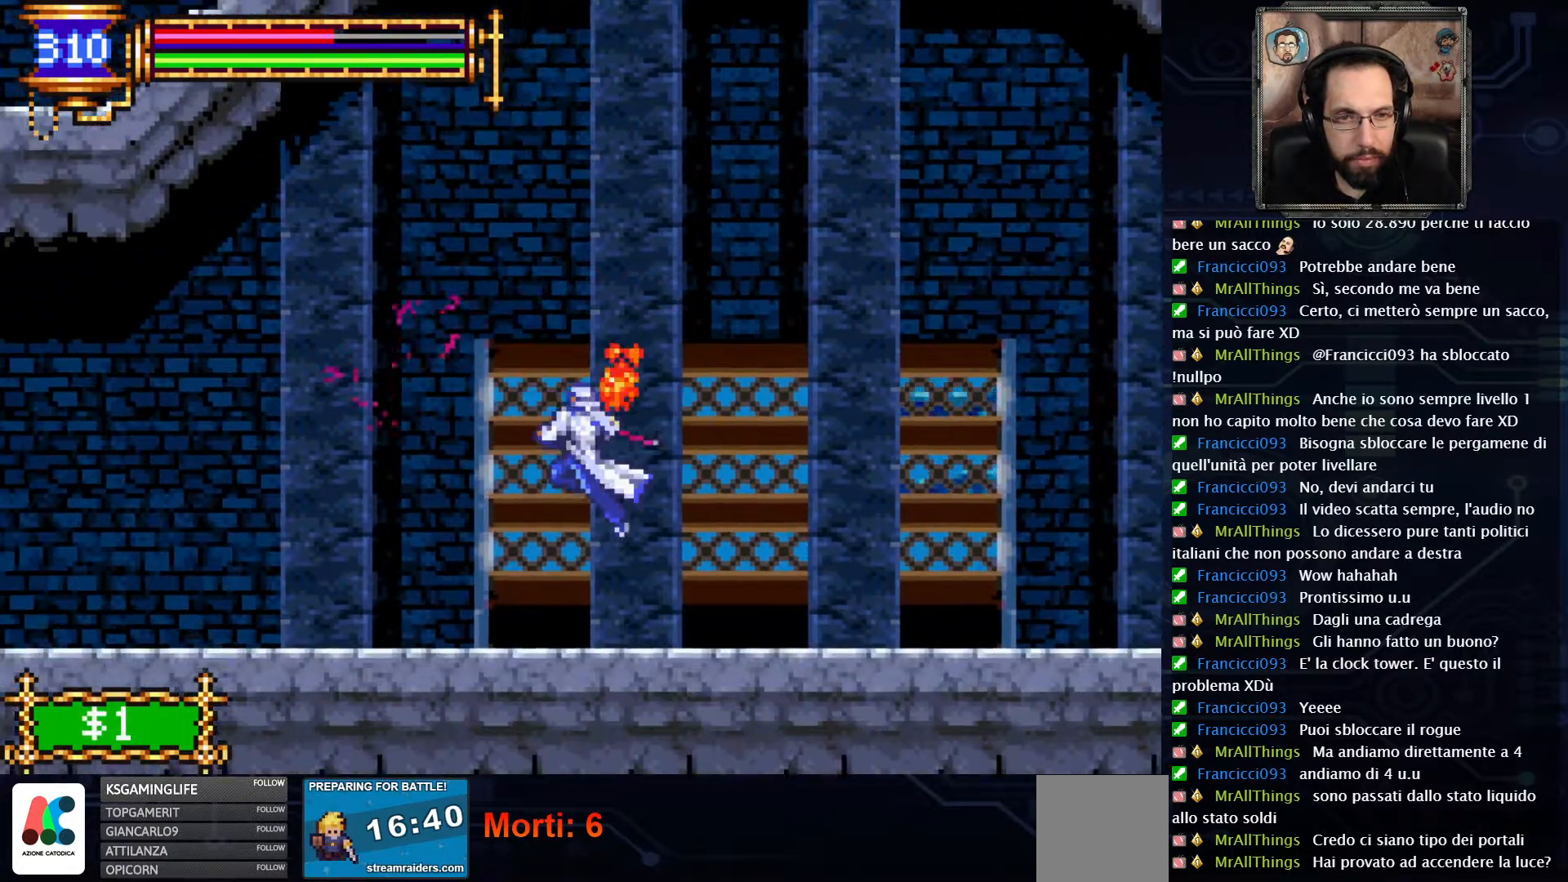
{"buttons": ["DPAD_LEFT"], "left_stick": "center", "right_stick": "center", "events": []}
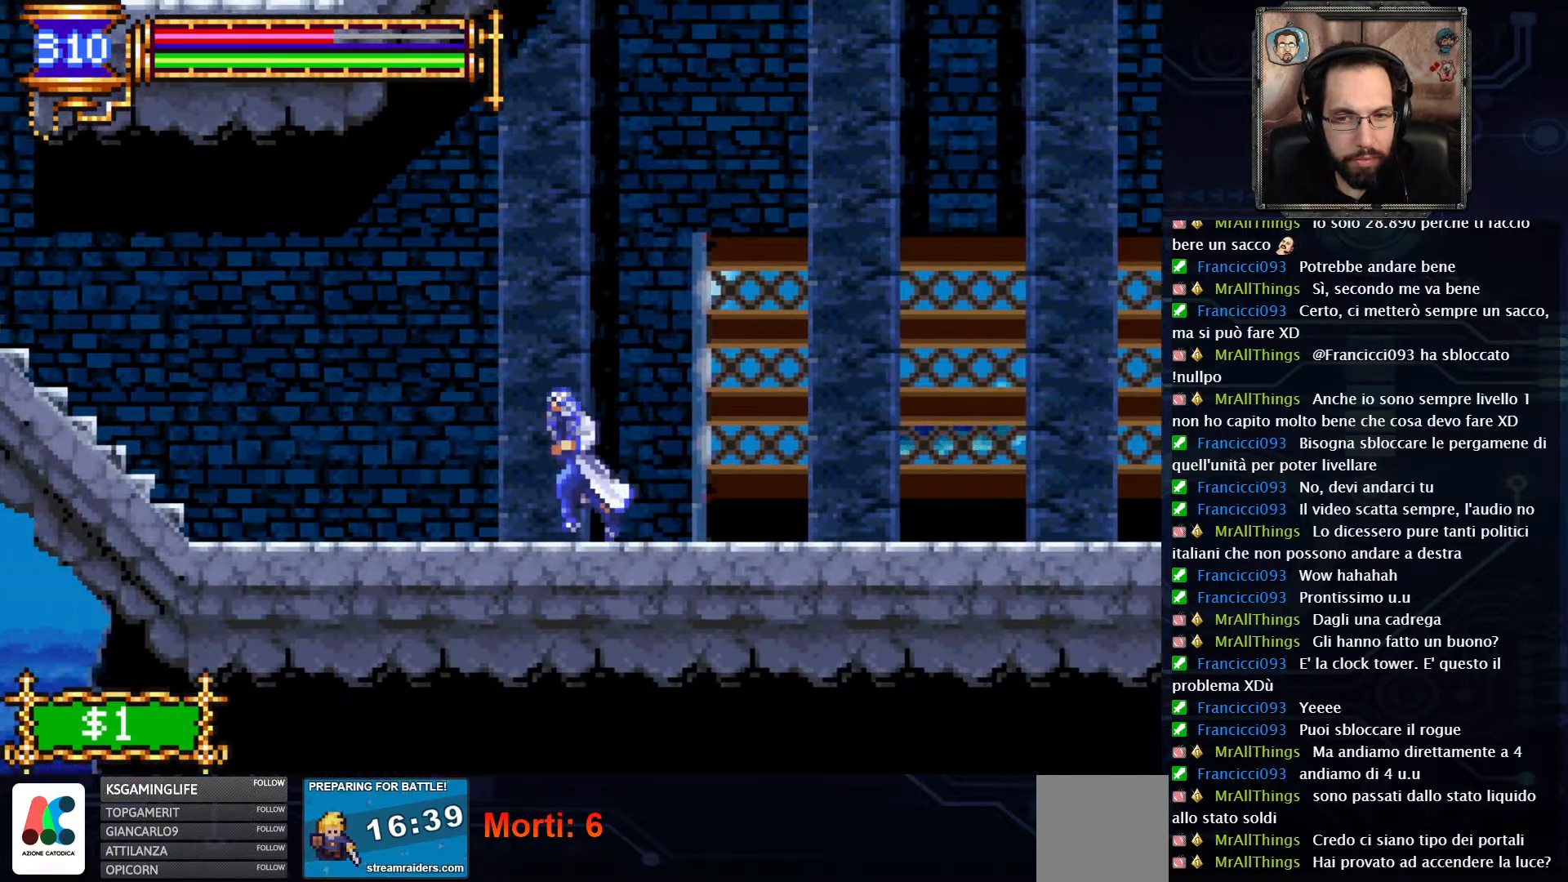
{"buttons": ["DPAD_LEFT"], "left_stick": "center", "right_stick": "center", "events": []}
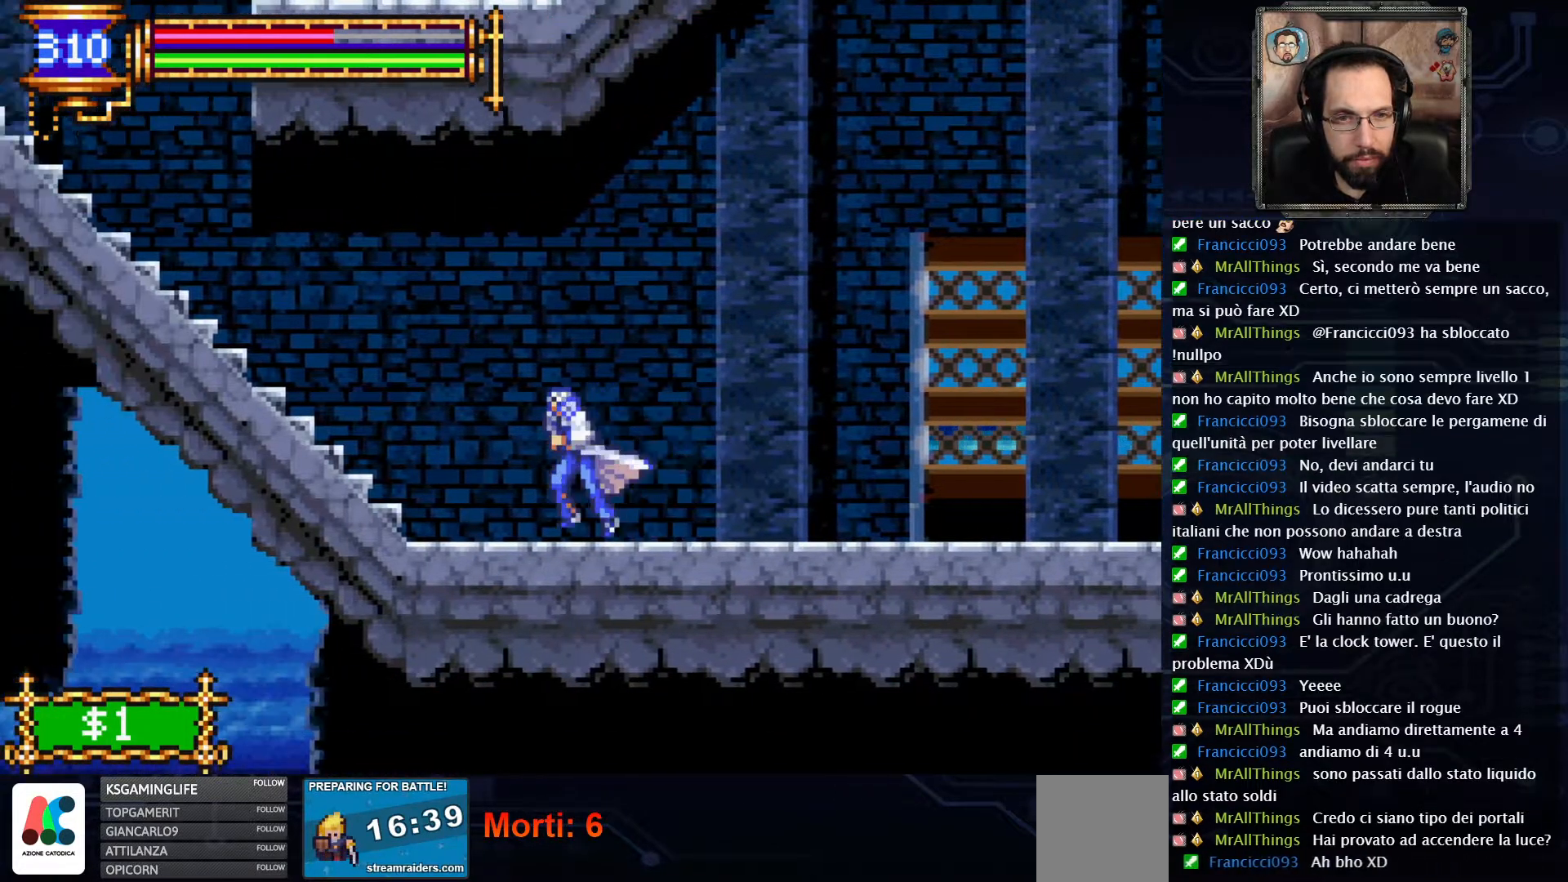
{"buttons": ["DPAD_LEFT"], "left_stick": "center", "right_stick": "center", "events": []}
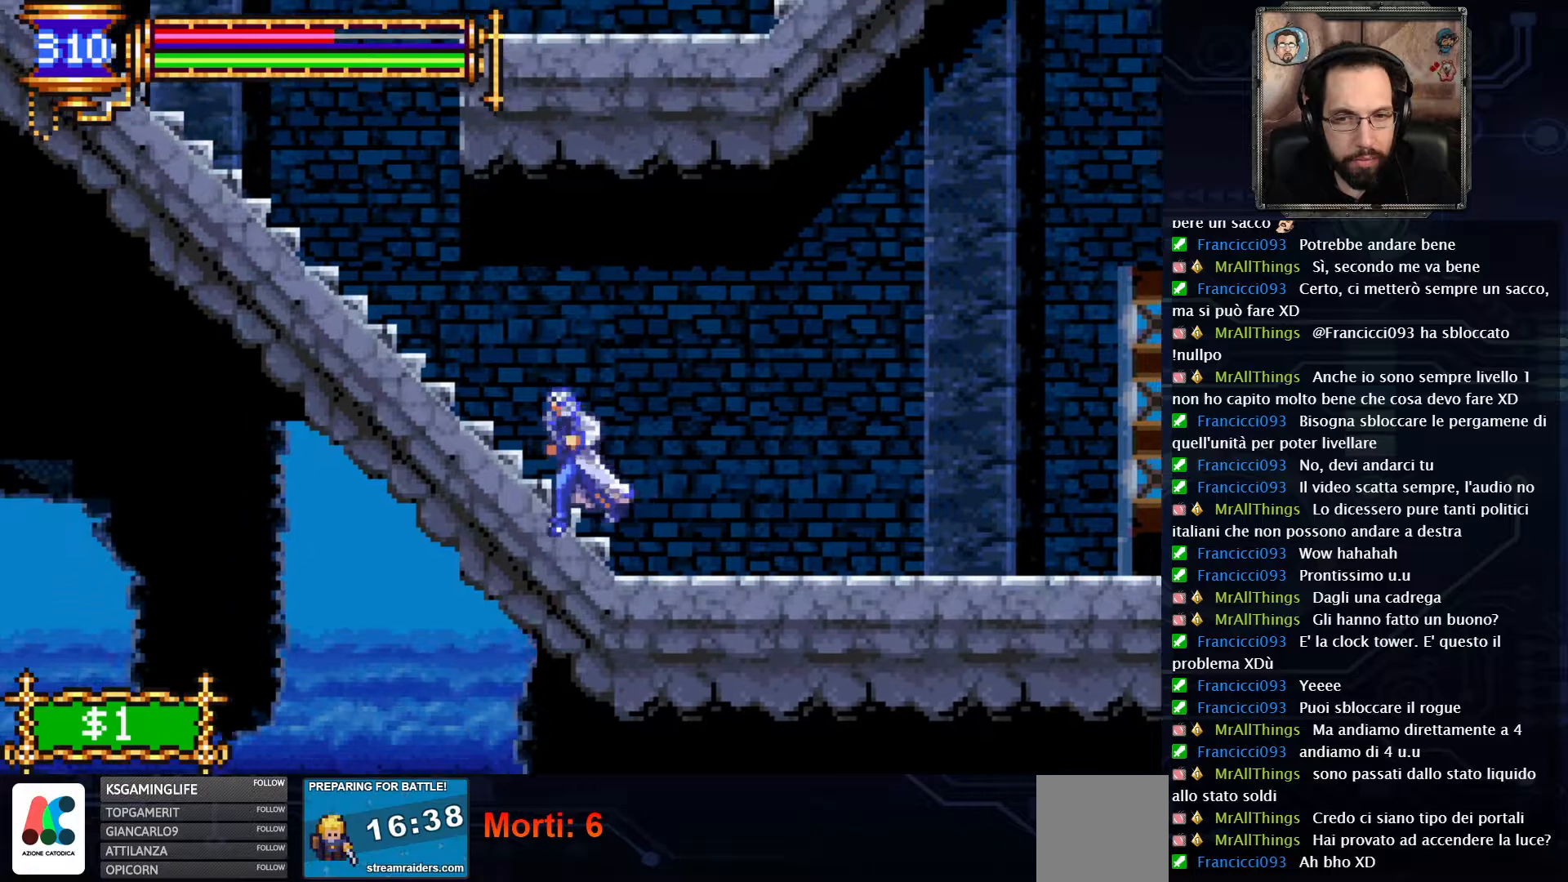
{"buttons": ["DPAD_LEFT"], "left_stick": "center", "right_stick": "center", "events": [[217, "A", "down"], [367, "A", "up"]]}
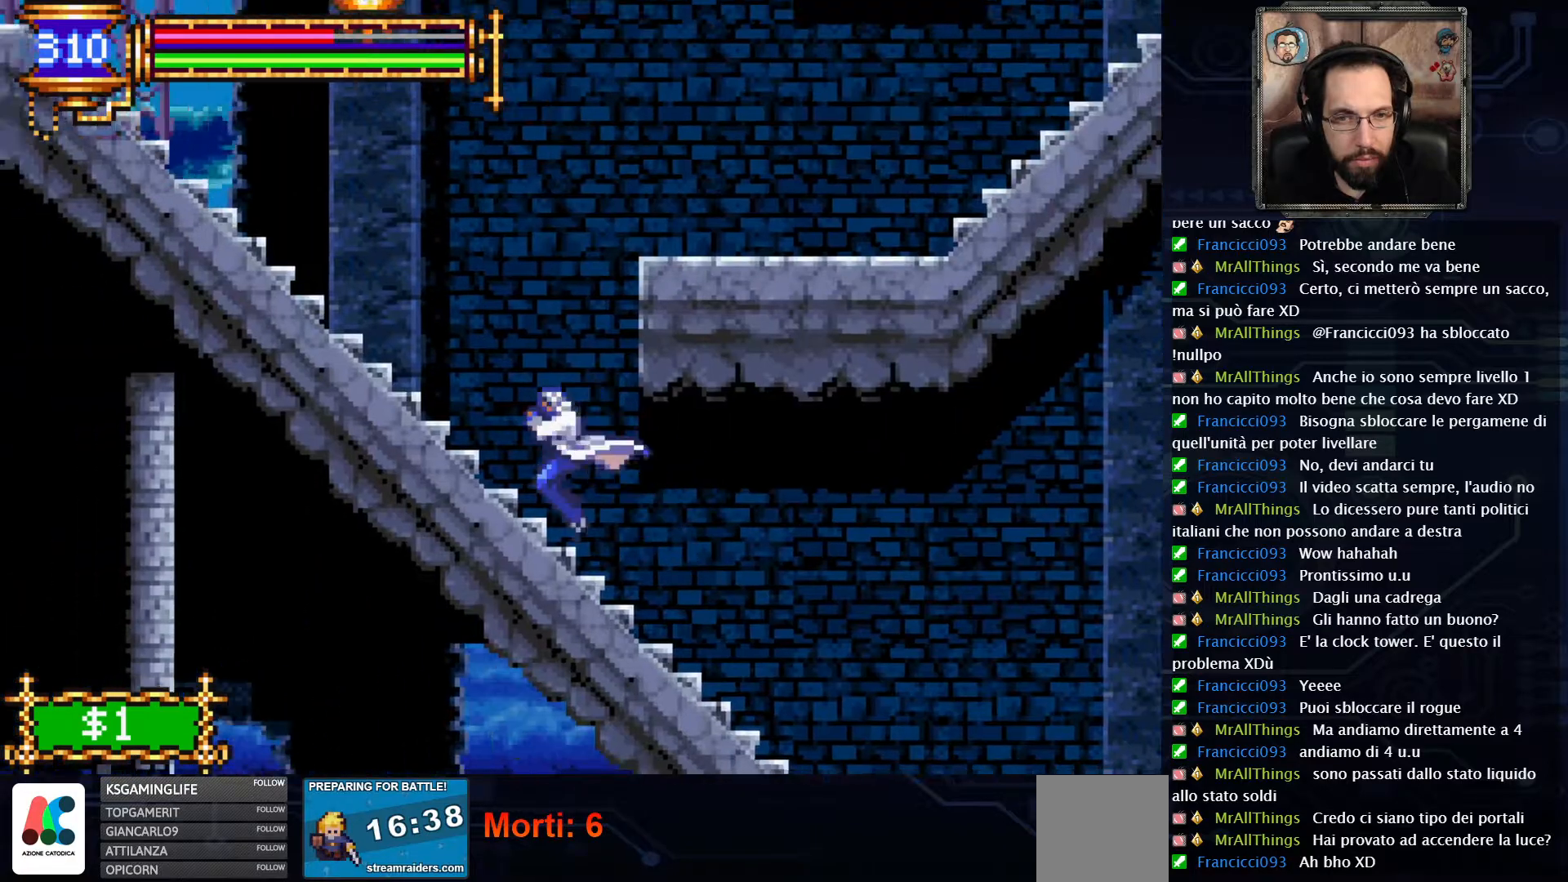
{"buttons": ["DPAD_LEFT"], "left_stick": "center", "right_stick": "center", "events": [[200, "A", "down"], [433, "A", "up"]]}
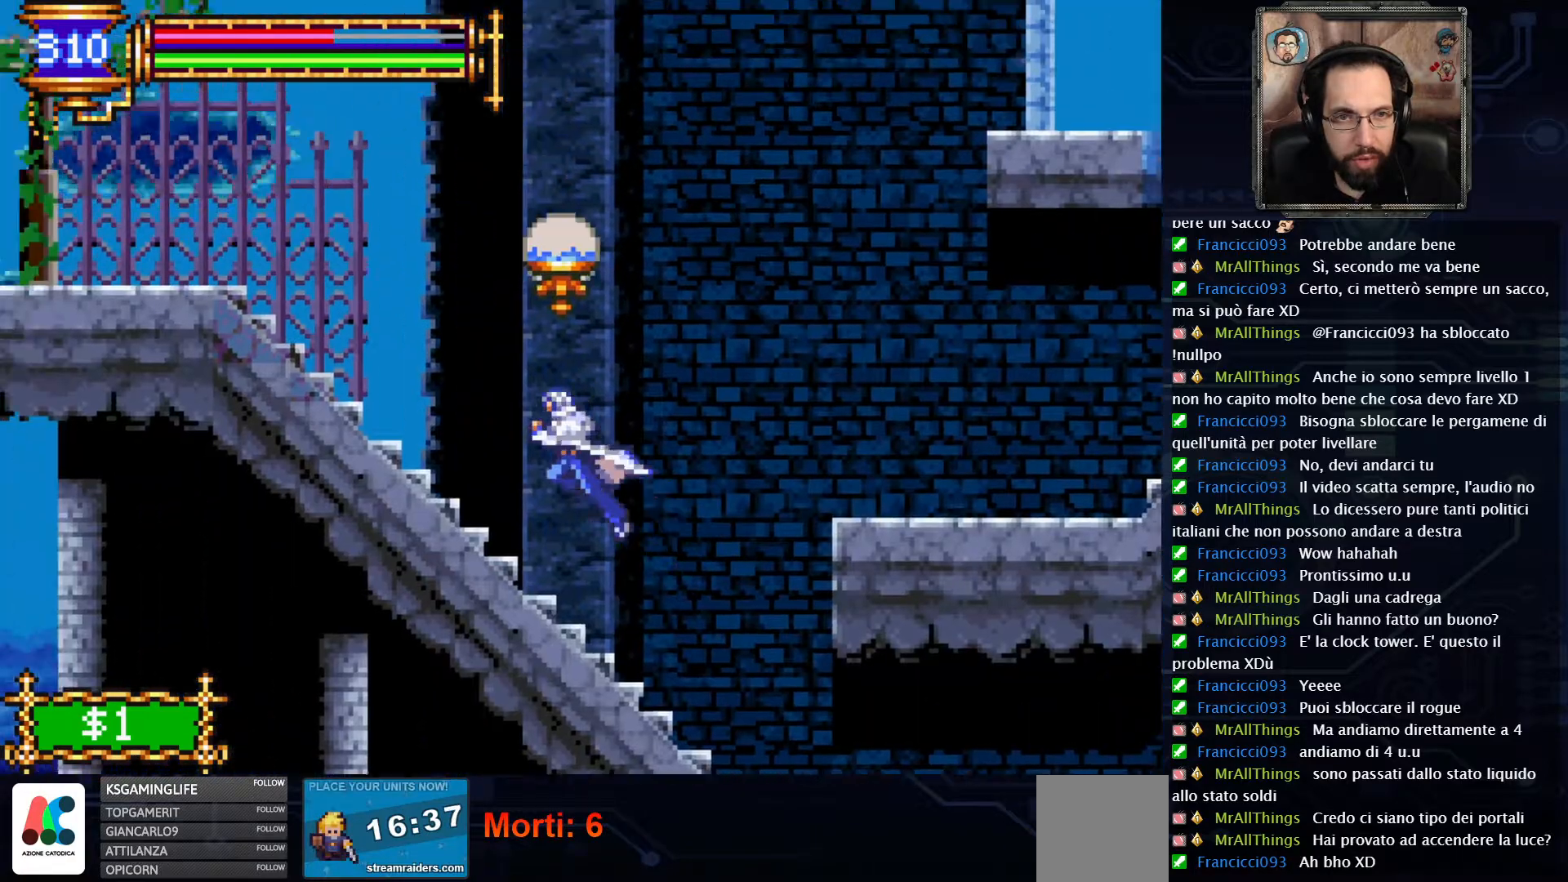
{"buttons": ["DPAD_LEFT"], "left_stick": "center", "right_stick": "center", "events": [[17, "A", "down"], [167, "X", "down"], [333, "X", "up"], [433, "A", "up"]]}
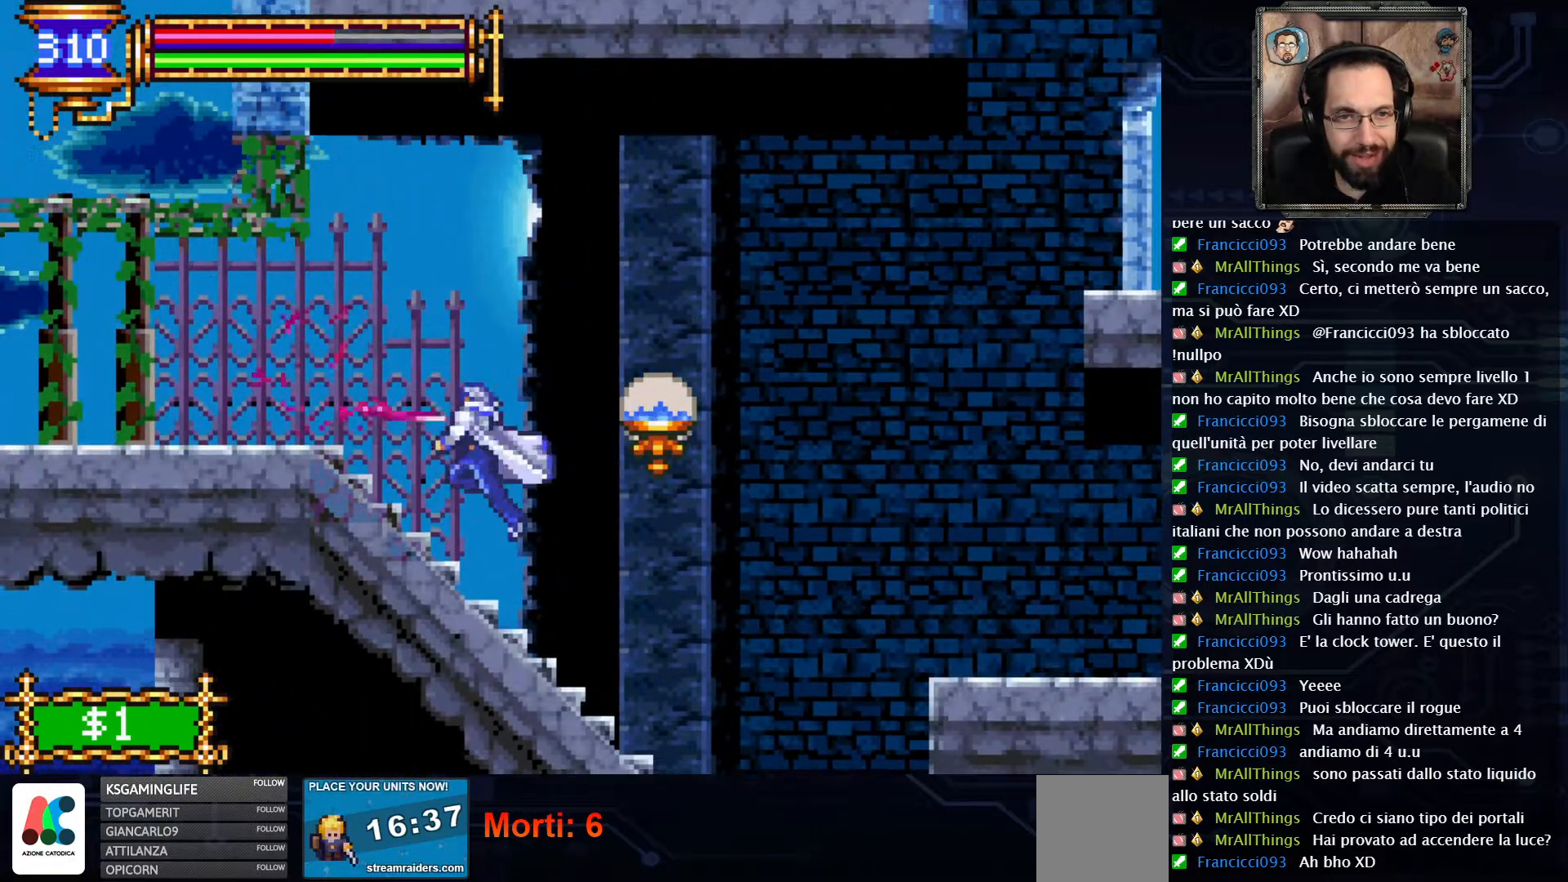
{"buttons": ["DPAD_LEFT"], "left_stick": "center", "right_stick": "center", "events": [[367, "A", "down"], [433, "A", "up"]]}
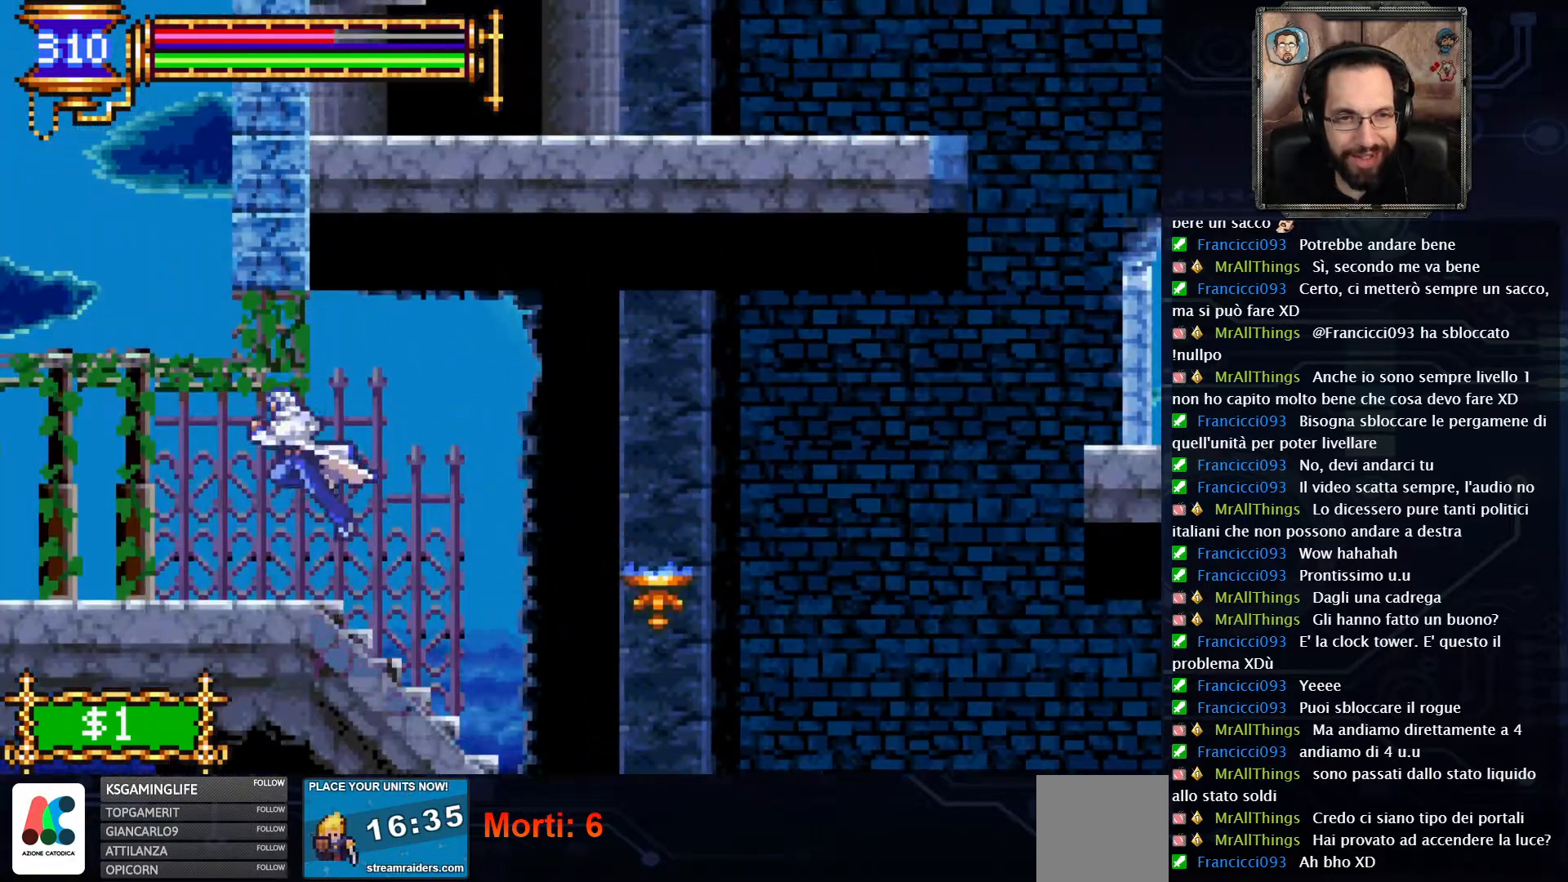
{"buttons": ["DPAD_LEFT"], "left_stick": "center", "right_stick": "center", "events": []}
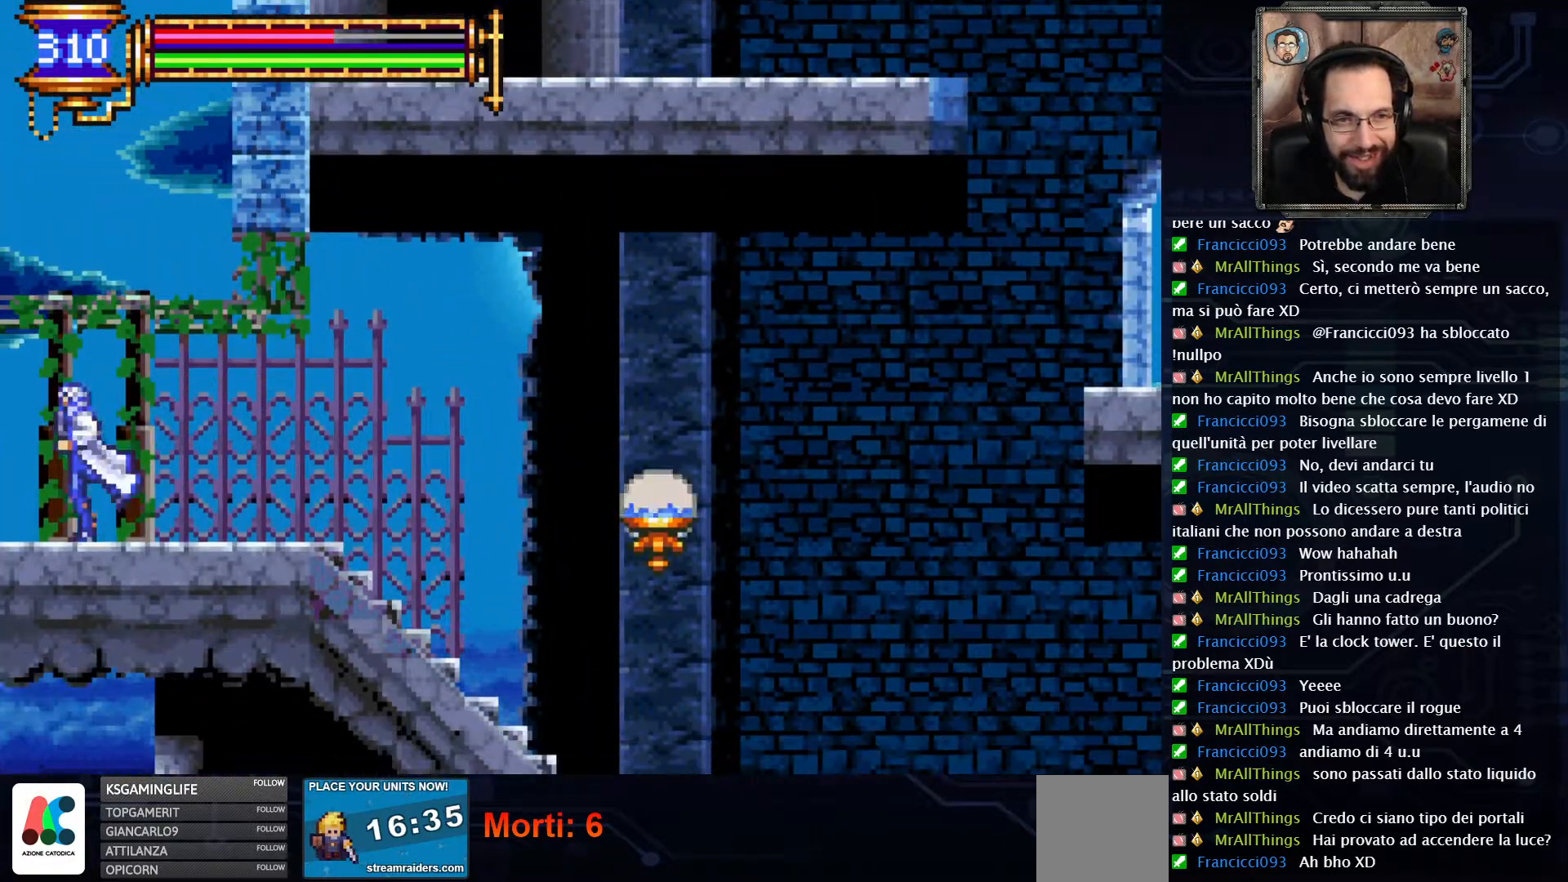
{"buttons": [], "left_stick": "center", "right_stick": "center", "events": [[450, "DPAD_LEFT", "up"]]}
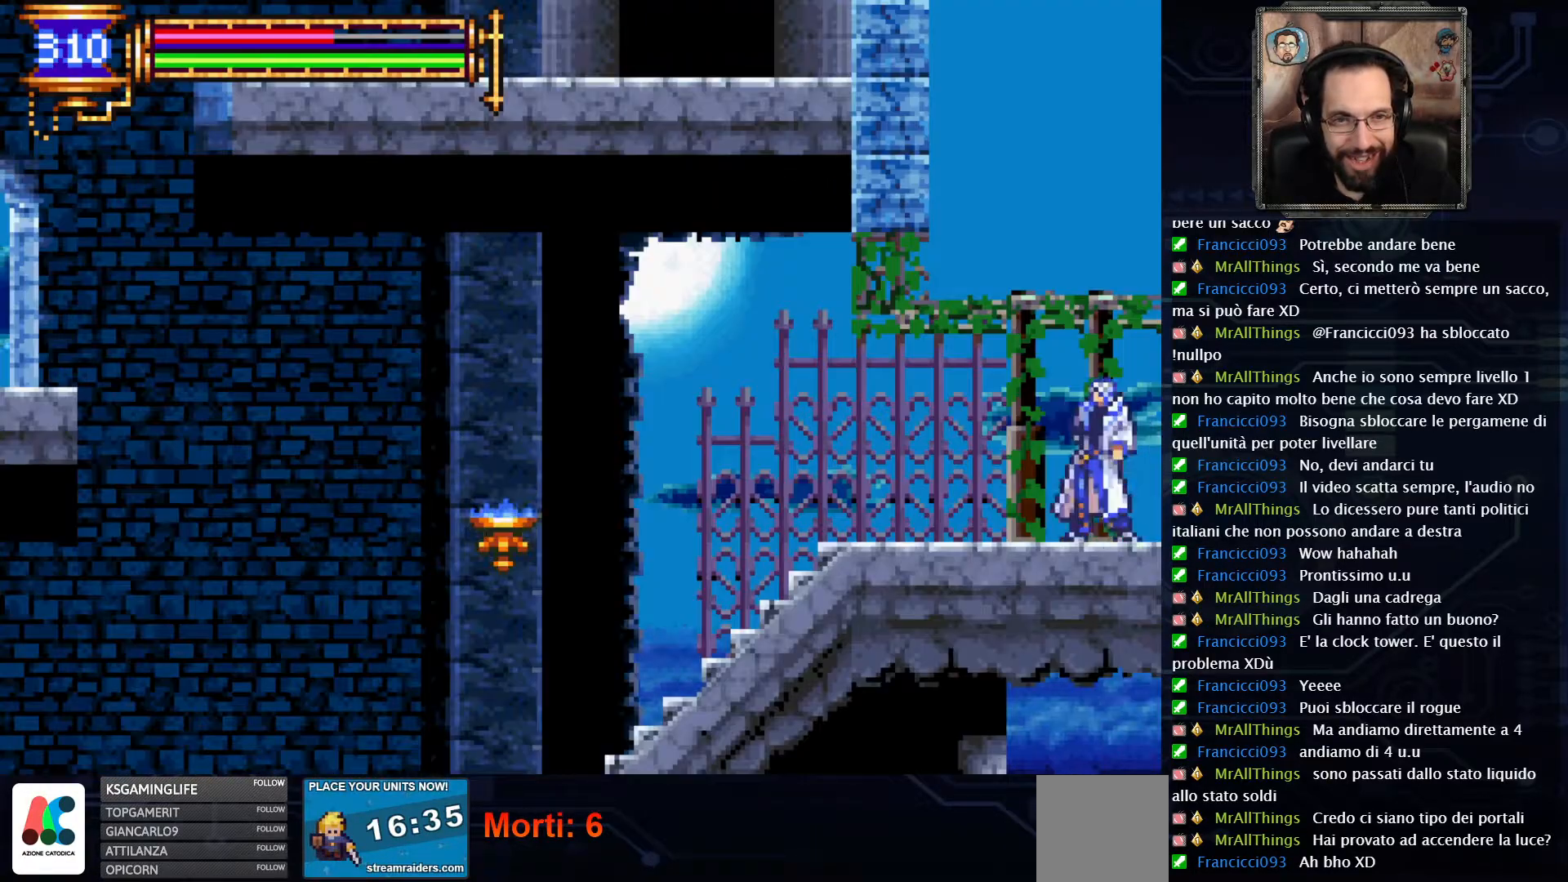
{"buttons": [], "left_stick": "center", "right_stick": "center", "events": [[167, "SELECT", "down"], [283, "SELECT", "up"]]}
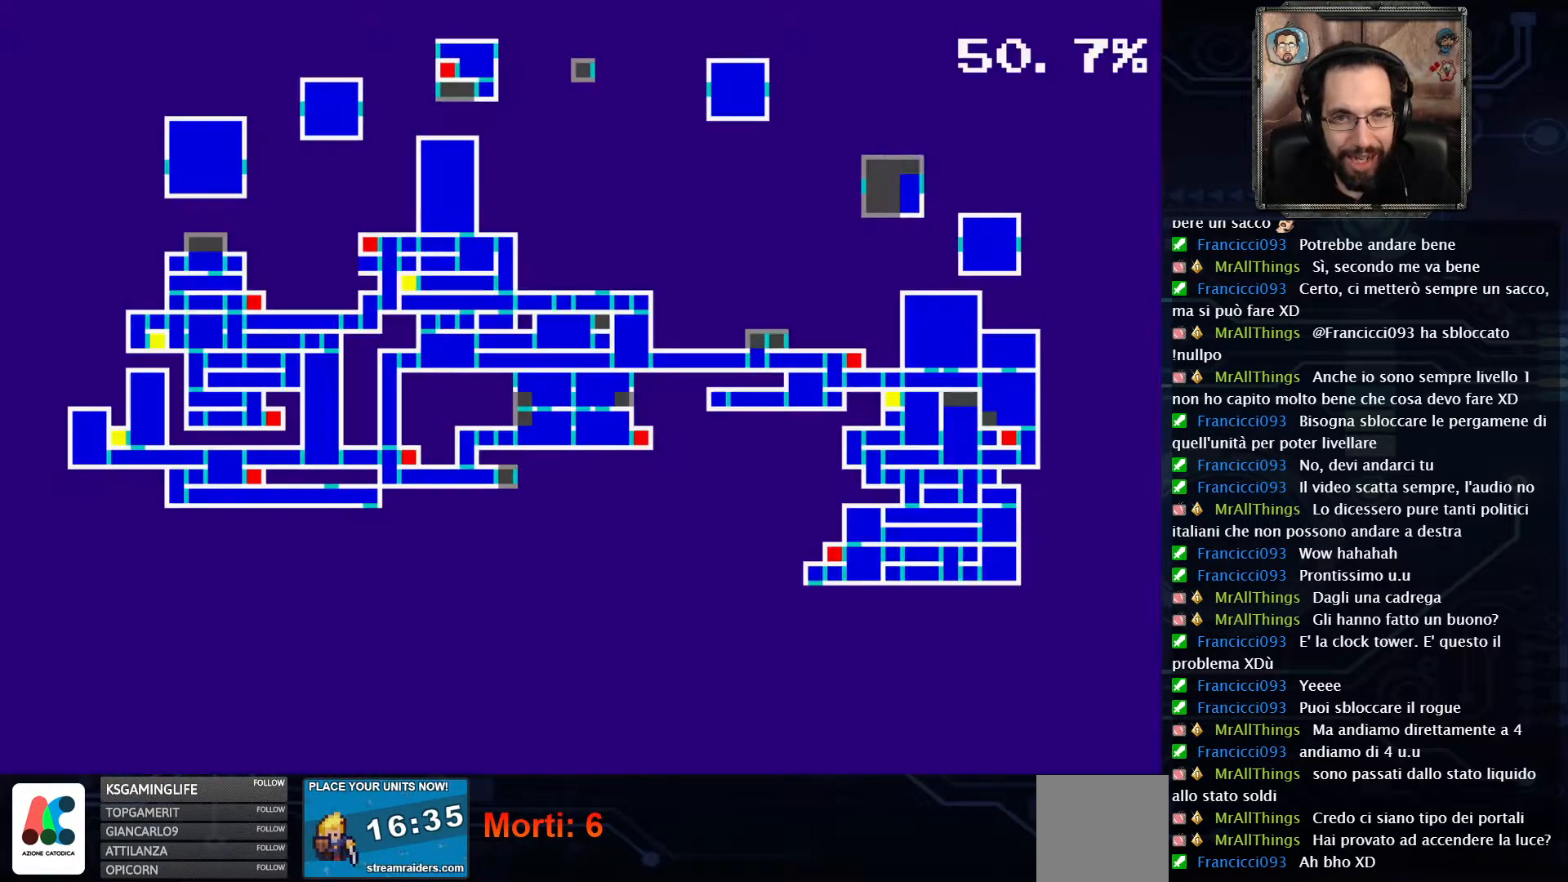
{"buttons": [], "left_stick": "center", "right_stick": "center", "events": []}
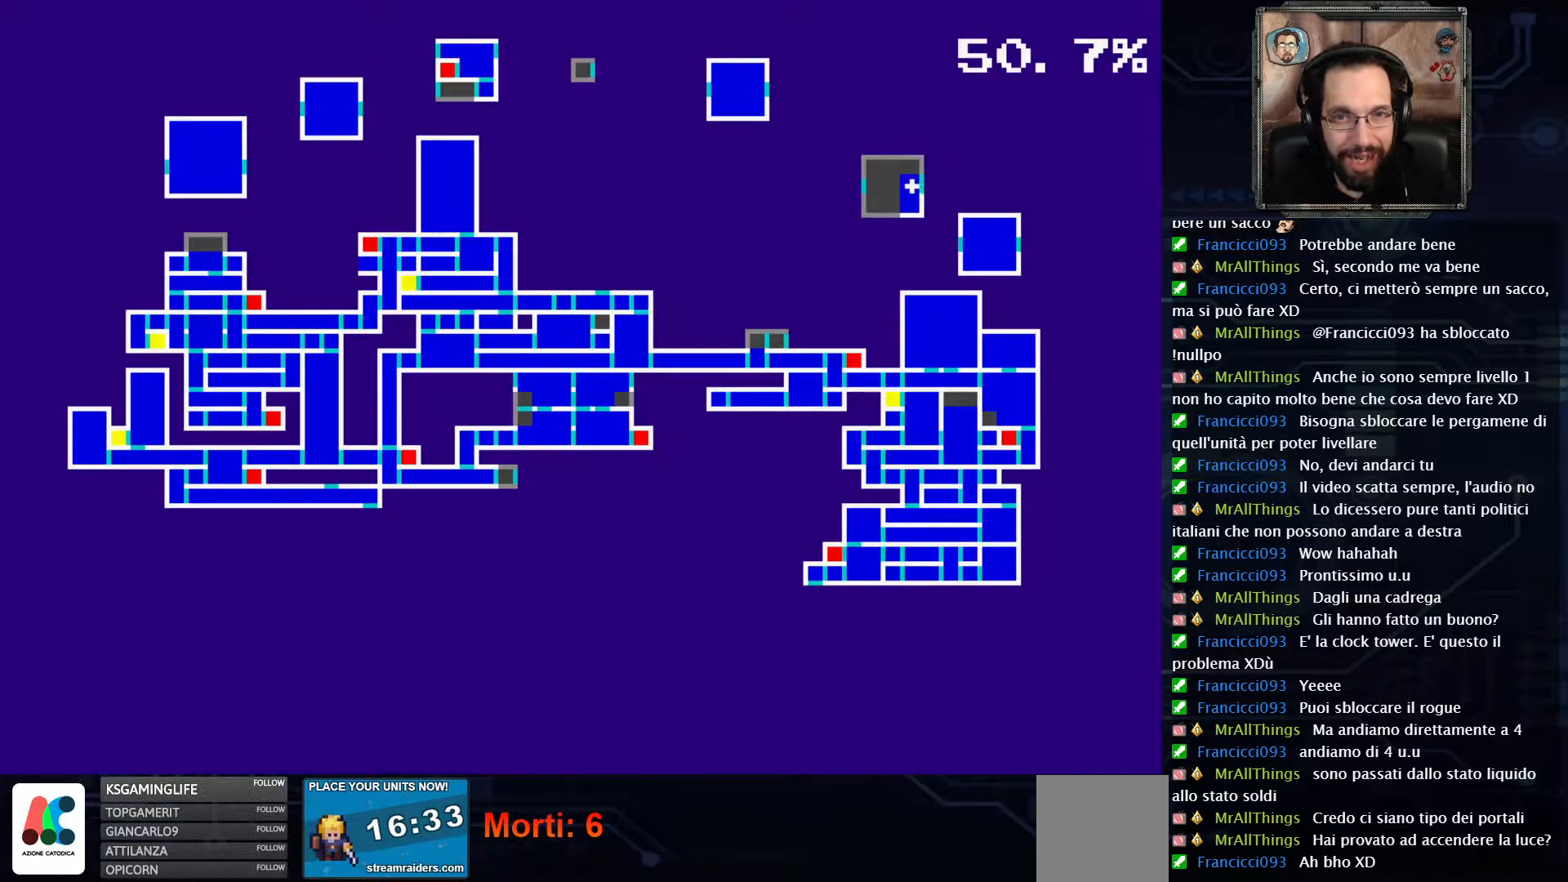
{"buttons": ["DPAD_LEFT"], "left_stick": "center", "right_stick": "center", "events": [[133, "SELECT", "down"], [267, "SELECT", "up"], [483, "DPAD_LEFT", "down"]]}
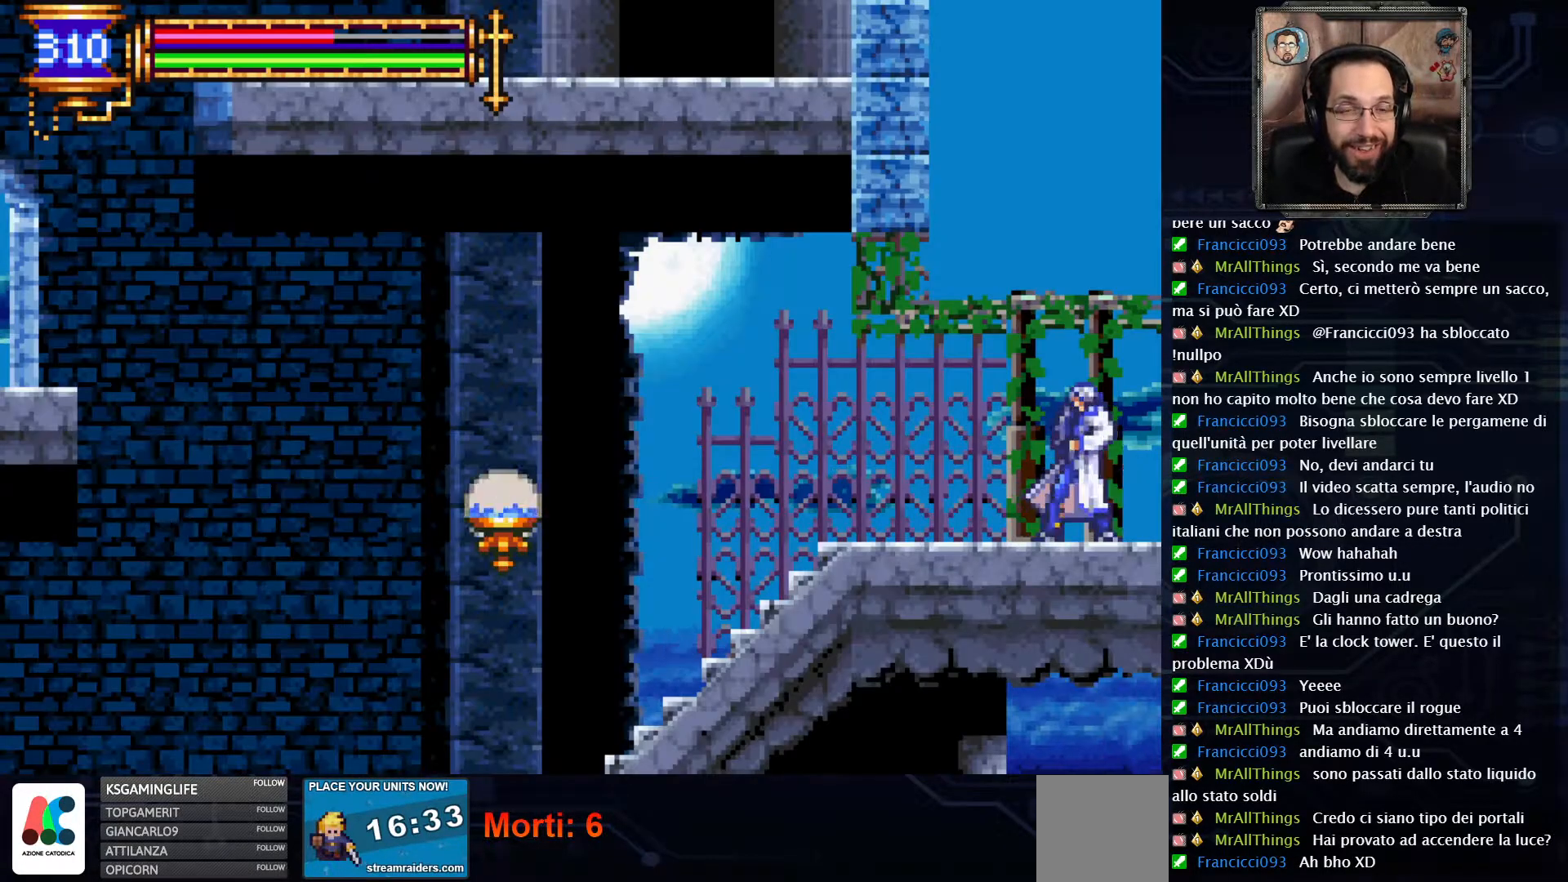
{"buttons": ["DPAD_LEFT"], "left_stick": "center", "right_stick": "center", "events": []}